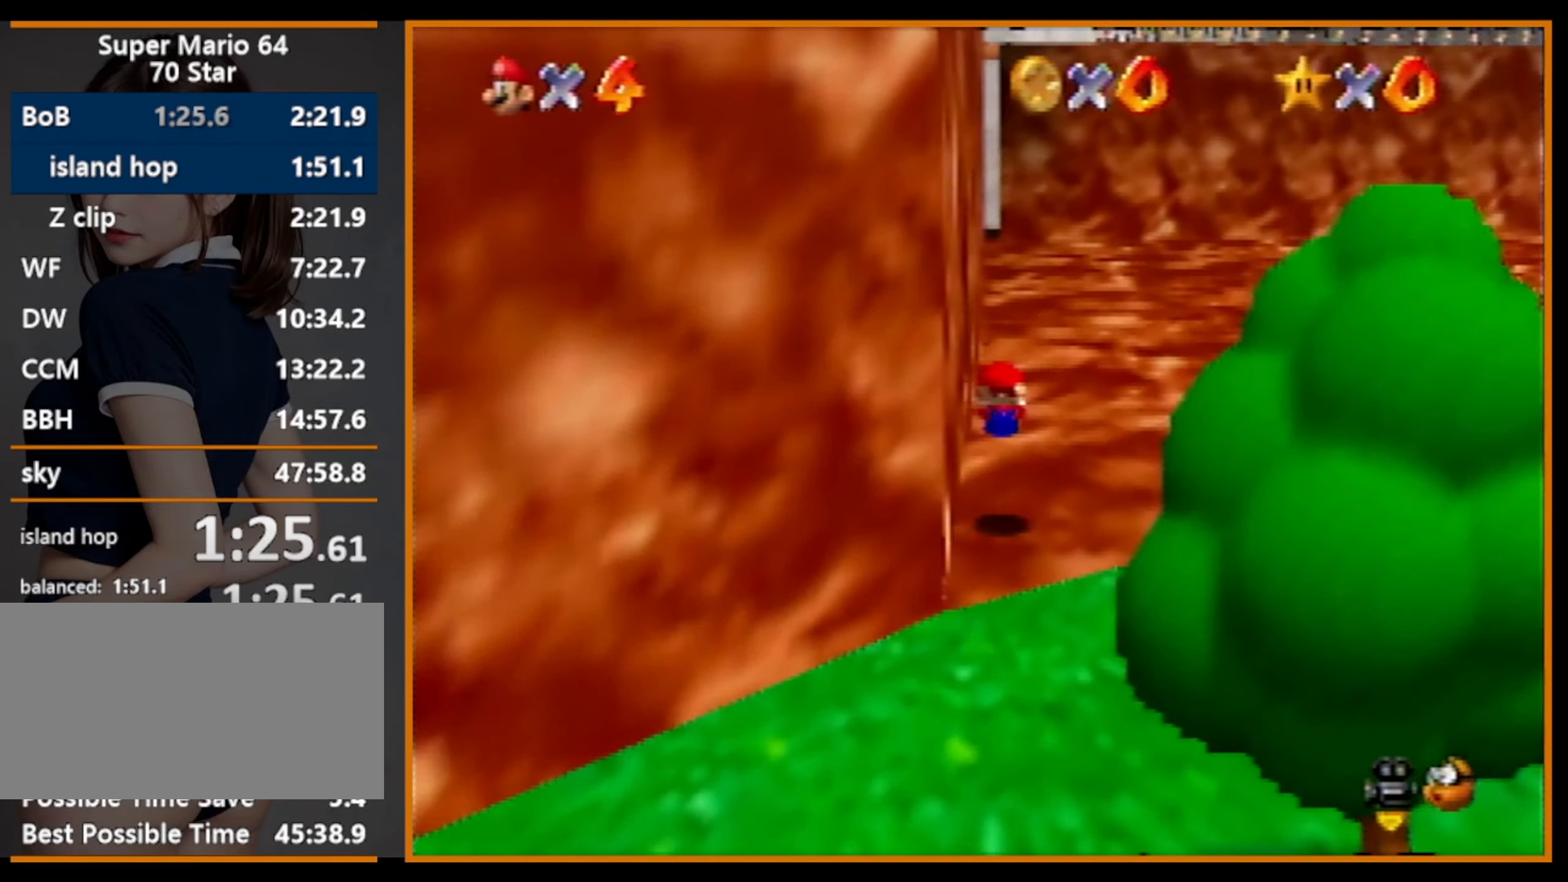
Gameplay with a controller (Nintendo layout); each line is a JSON object with the inputs held at the frame after it. "events" lists button and stick changes between this image and that frame as [ms after this image, input, new state], when the widget could be followed in between. Not read: L1 L3 R3.
{"buttons": [], "left_stick": "up", "events": [[300, "A", "down"], [300, "B", "down"], [467, "A", "up"], [500, "B", "up"]]}
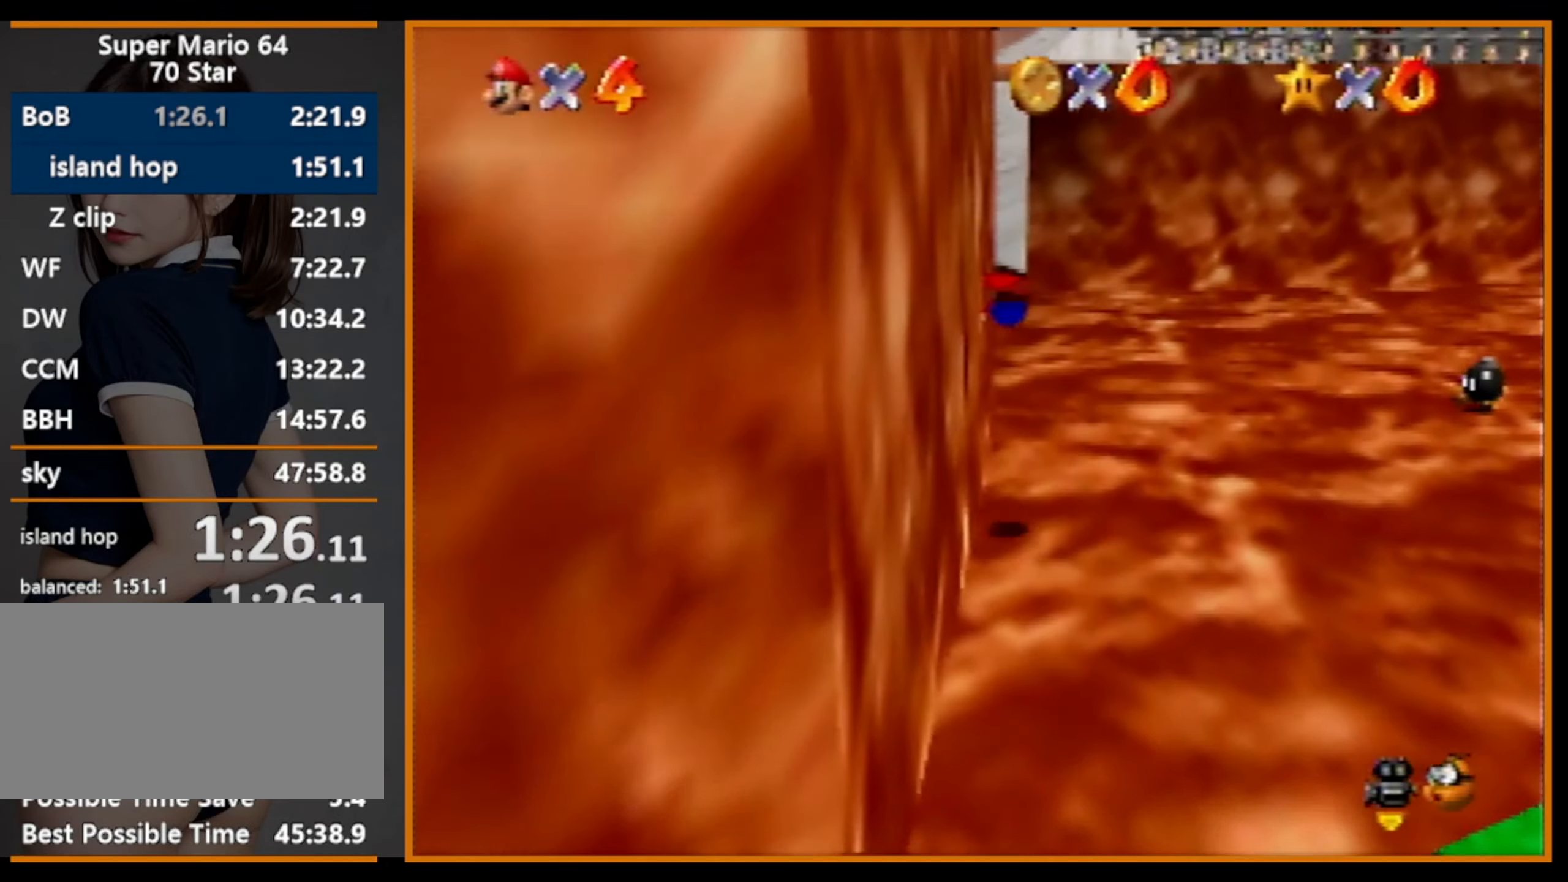
{"buttons": [], "left_stick": "up", "events": []}
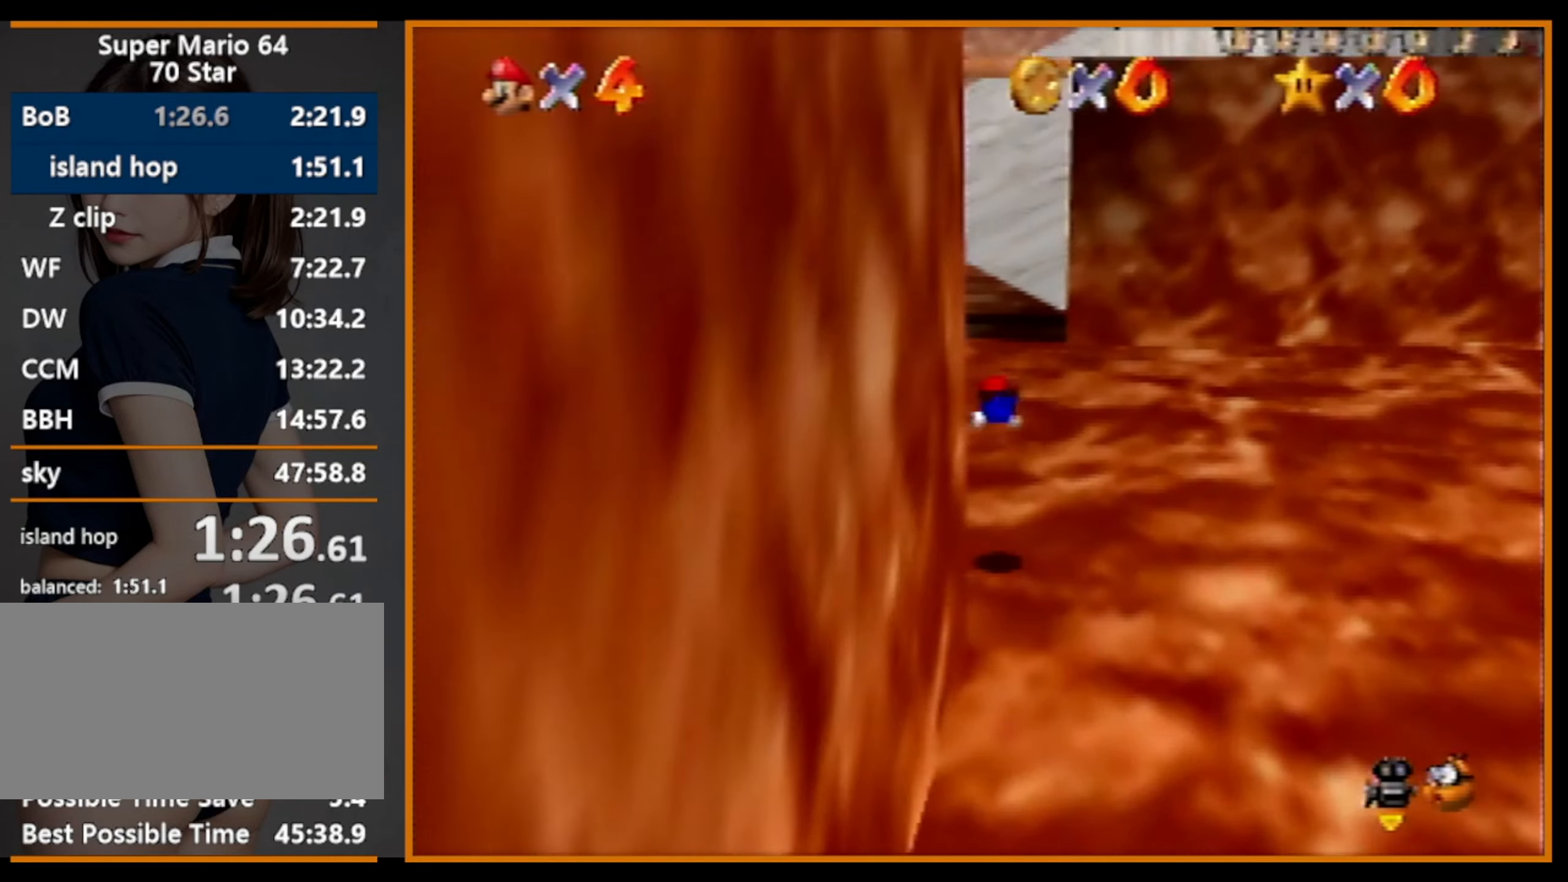
{"buttons": [], "left_stick": "up", "events": [[233, "B", "down"], [267, "A", "down"], [267, "B", "up"], [400, "A", "up"]]}
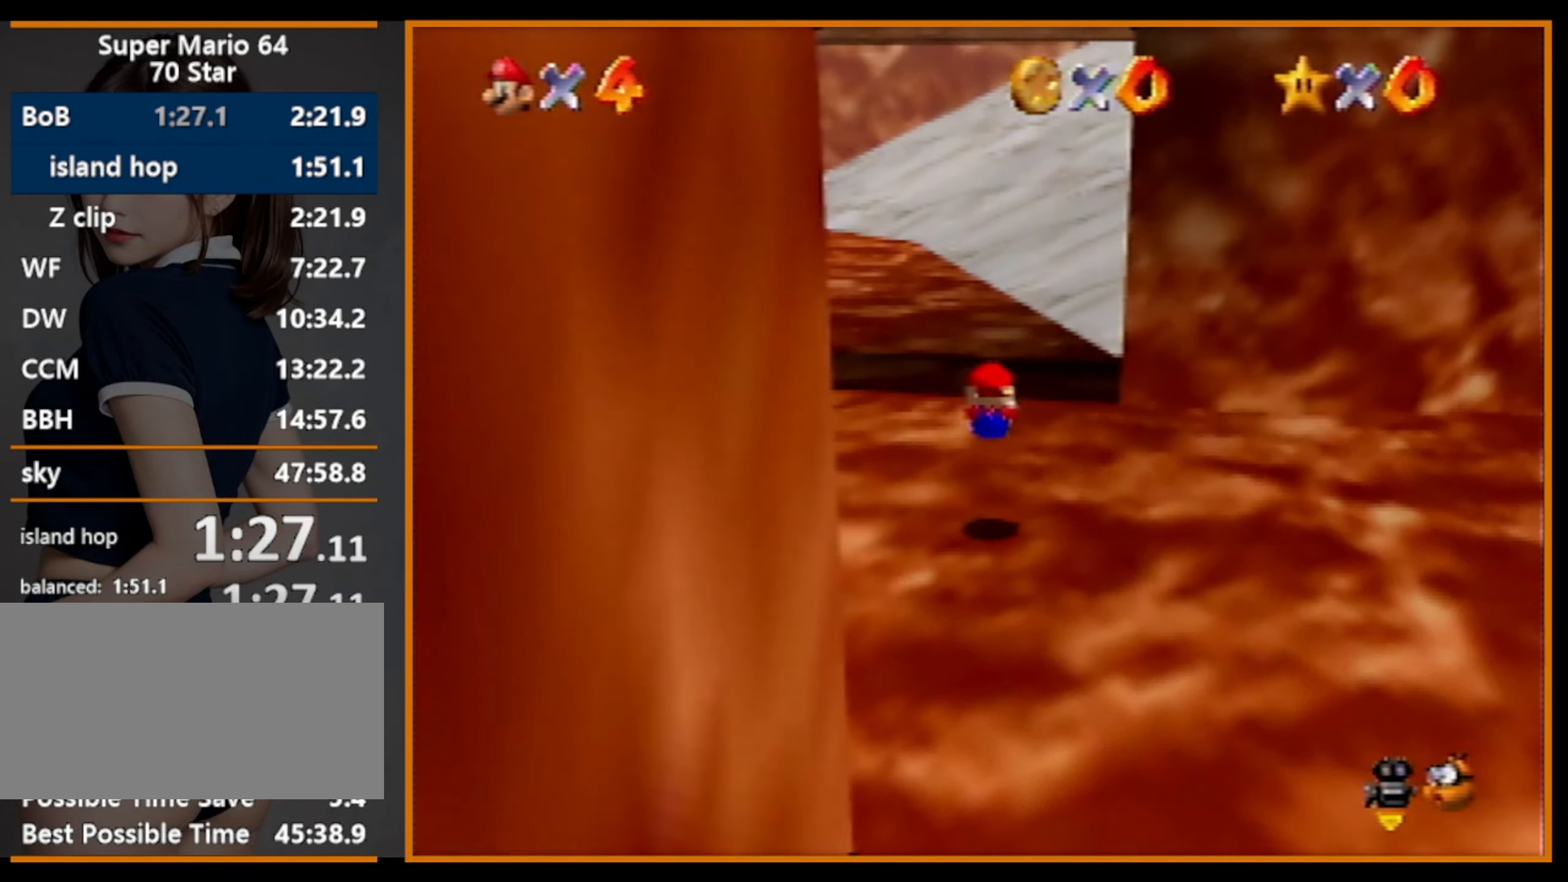
{"buttons": [], "left_stick": "up", "events": [[333, "A", "down"], [333, "B", "down"], [500, "A", "up"], [500, "B", "up"]]}
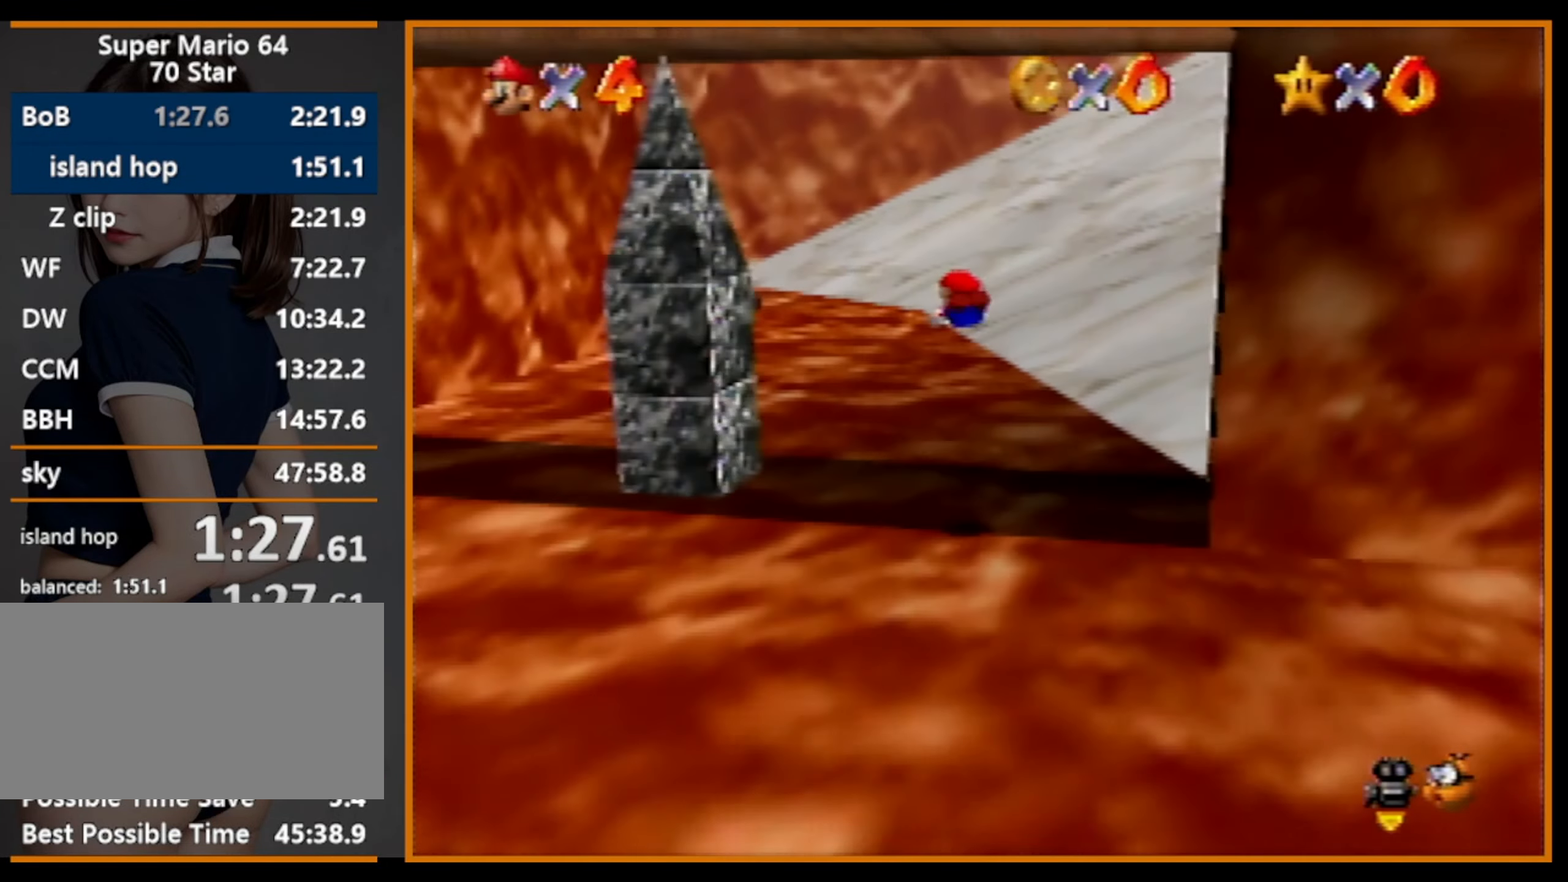
{"buttons": [], "left_stick": "up", "events": []}
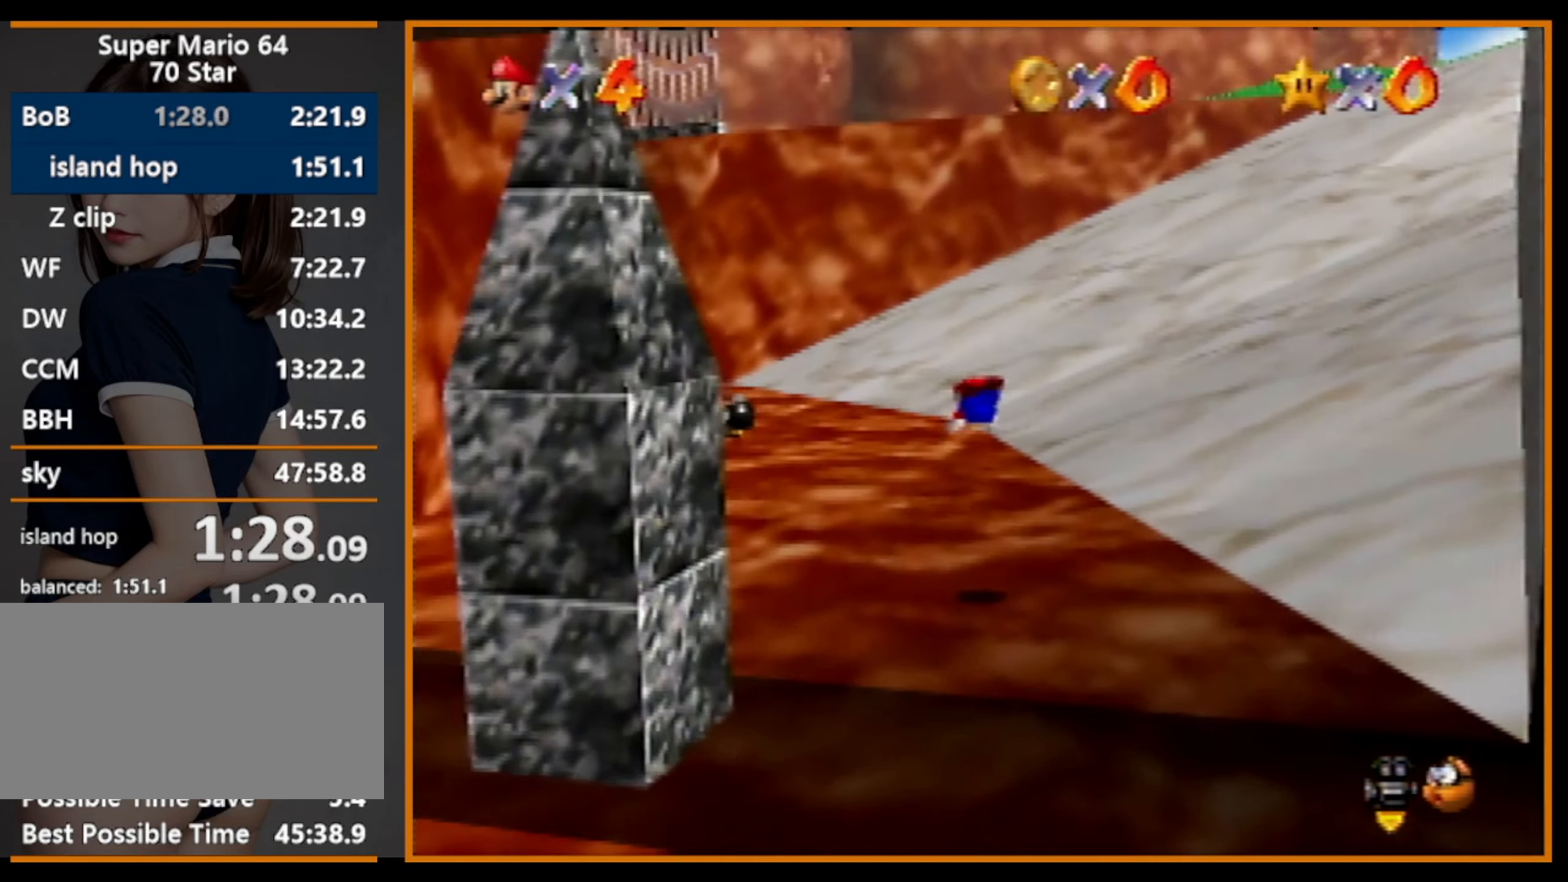
{"buttons": [], "left_stick": "up", "events": [[233, "B", "down"], [267, "A", "down"], [300, "B", "up"], [400, "A", "up"]]}
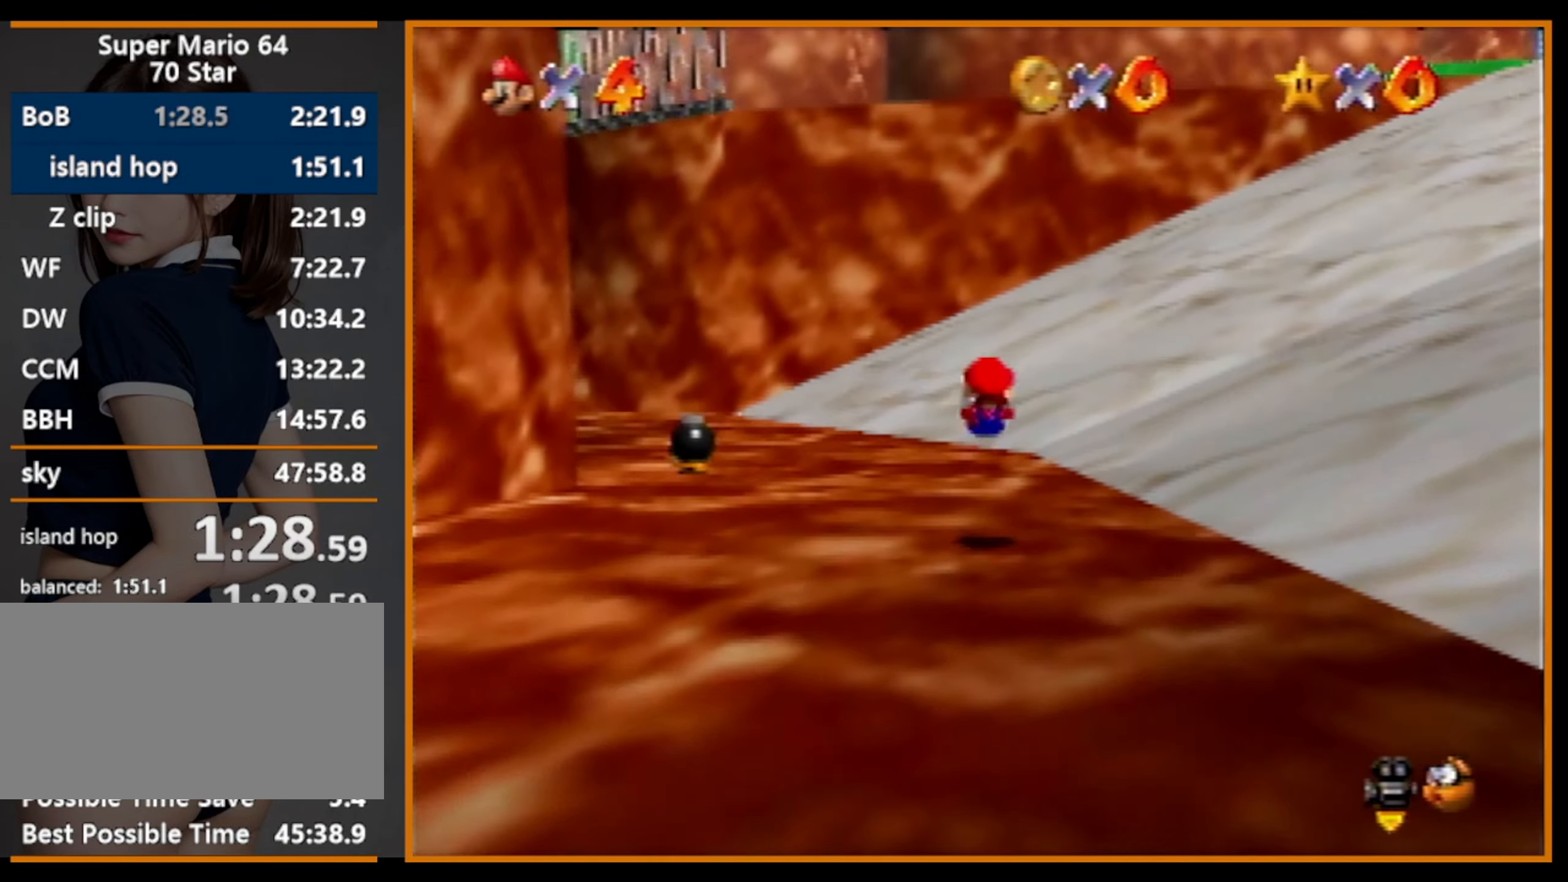
{"buttons": ["A", "Z"], "left_stick": "up-right", "events": [[133, "left_stick", "up-right"], [466, "Z", "down"], [500, "A", "down"]]}
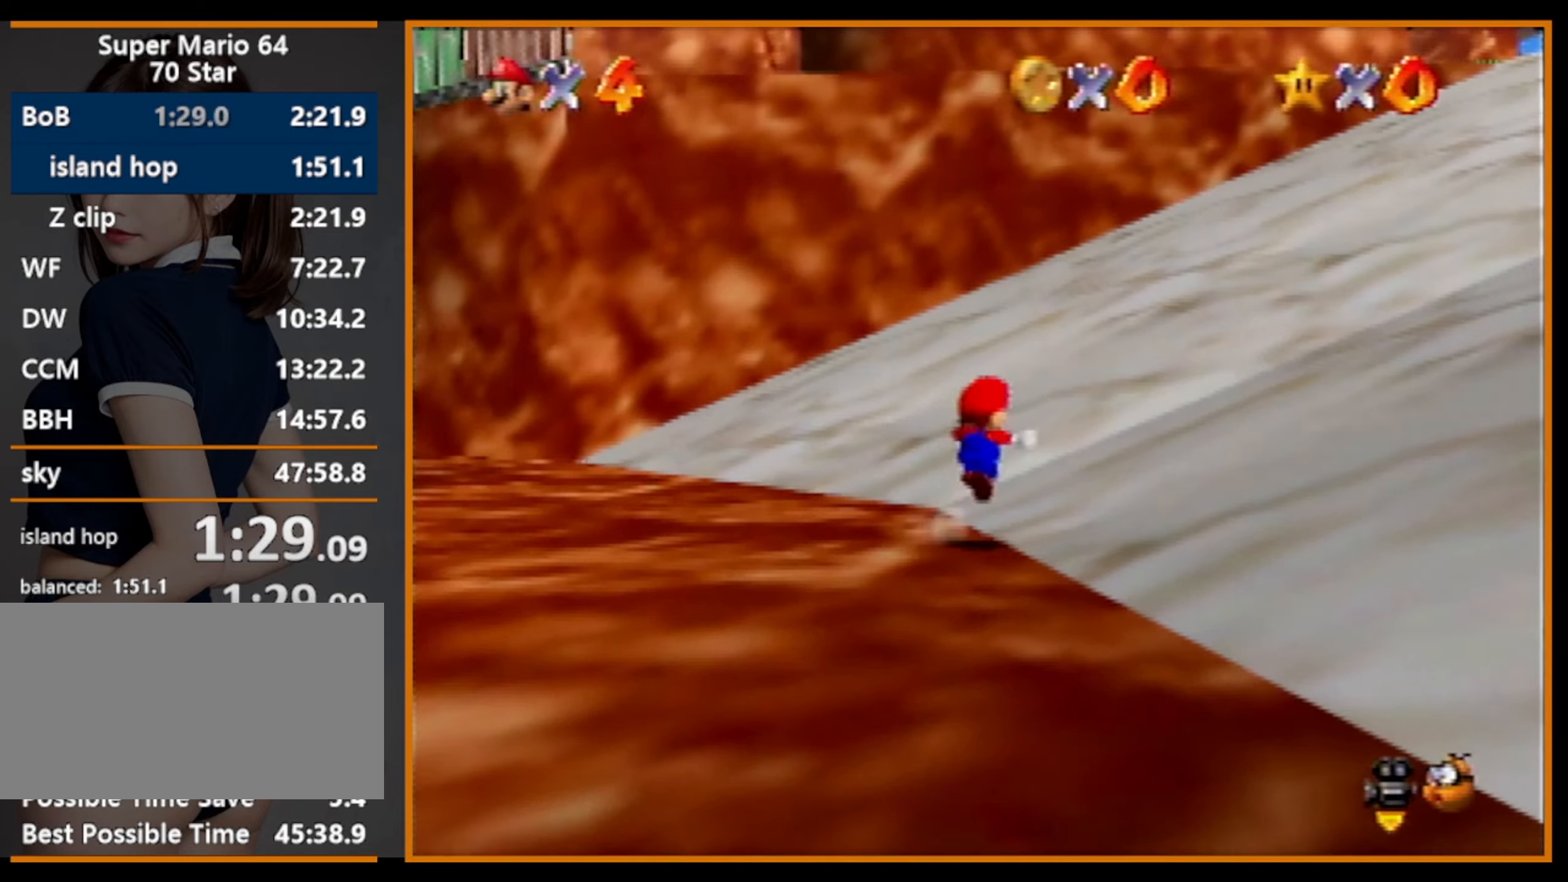
{"buttons": ["A"], "left_stick": "up-right", "events": [[233, "Z", "up"]]}
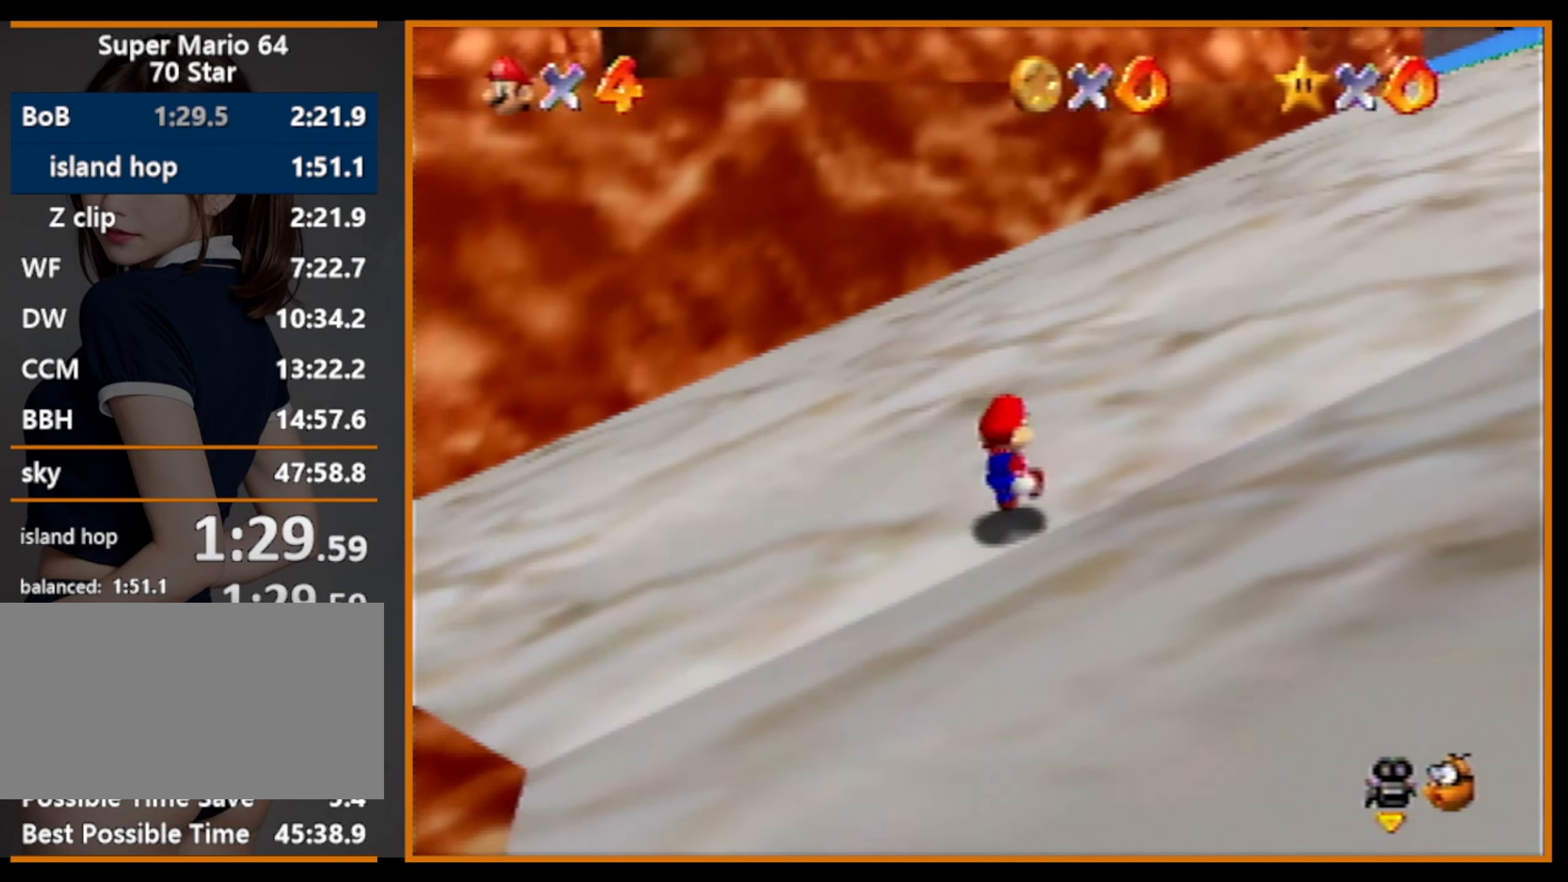
{"buttons": ["A"], "left_stick": "up-right", "events": []}
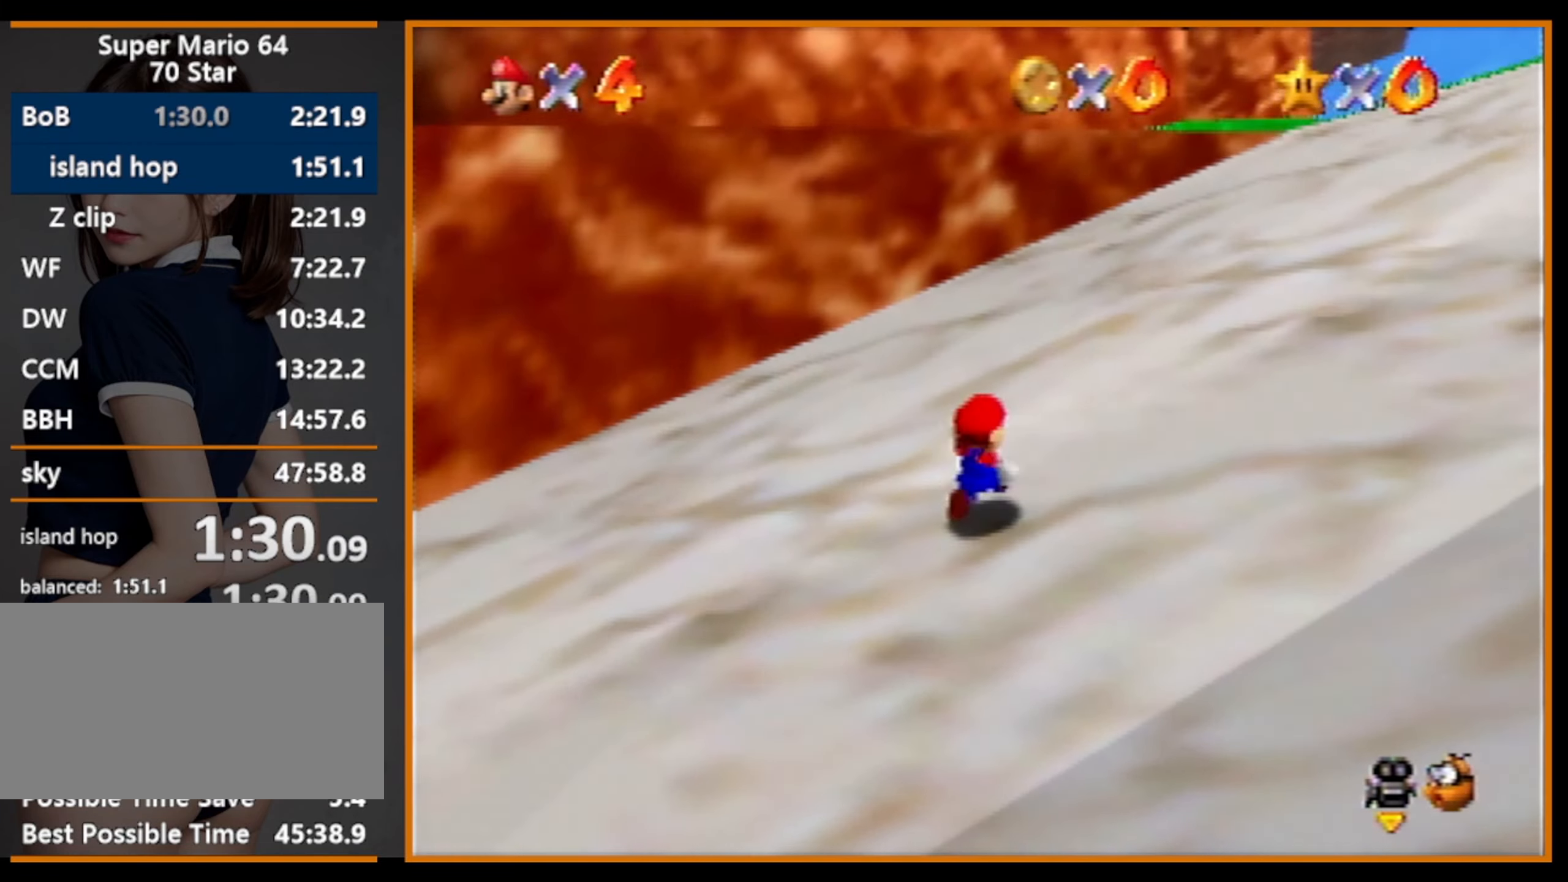
{"buttons": ["A"], "left_stick": "up", "events": [[266, "left_stick", "up"], [366, "B", "down"], [500, "B", "up"]]}
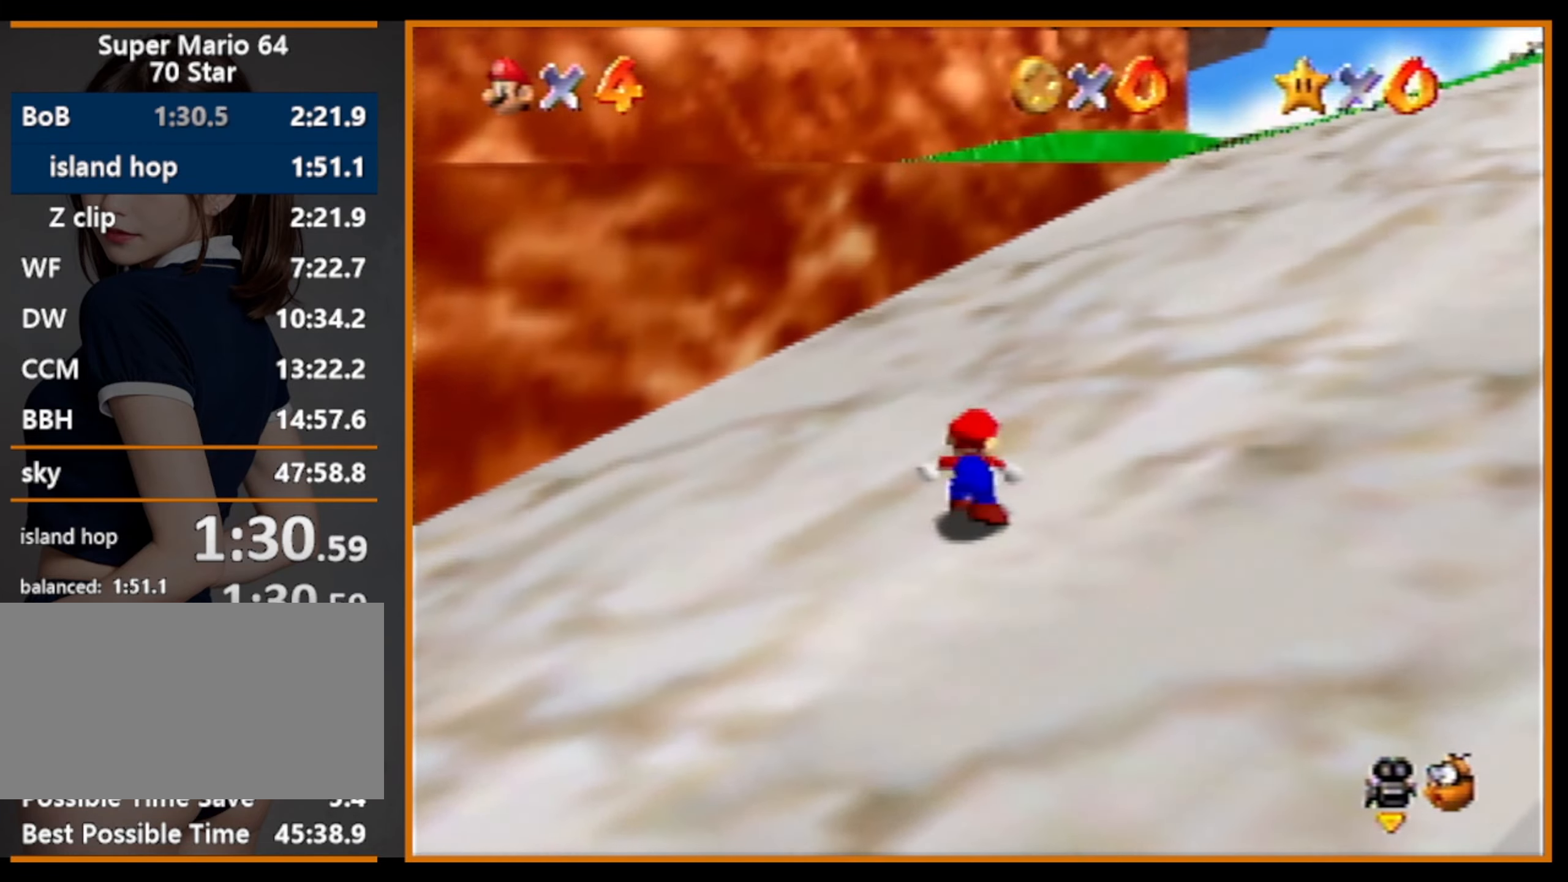
{"buttons": ["A", "B"], "left_stick": "up", "events": [[166, "B", "down"], [266, "B", "up"], [466, "B", "down"]]}
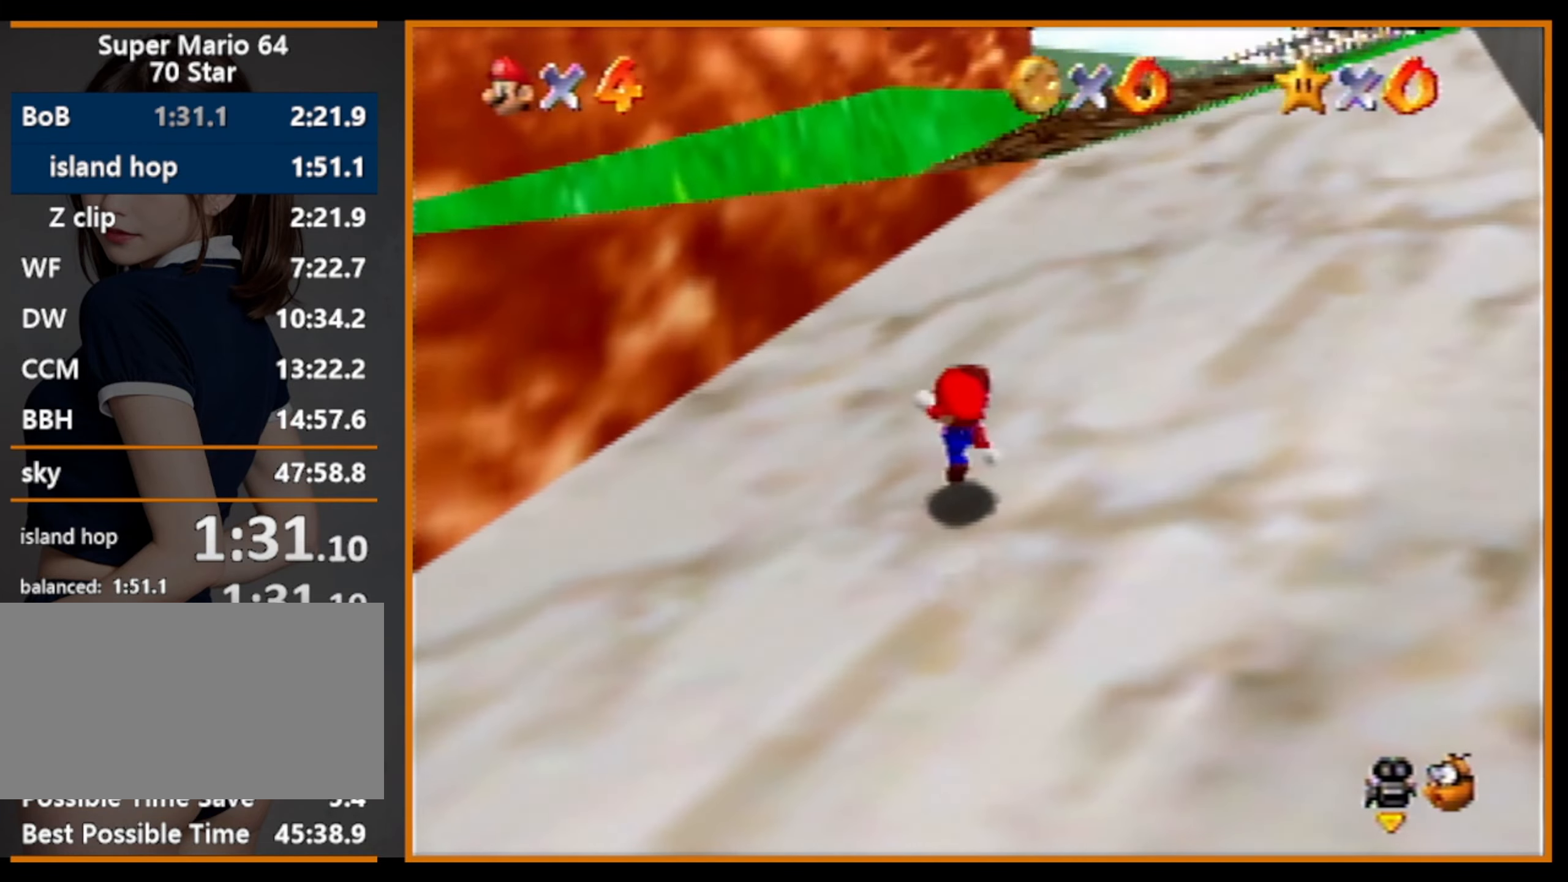
{"buttons": [], "left_stick": "up", "events": [[100, "B", "up"], [266, "B", "down"], [366, "A", "up"], [366, "B", "up"]]}
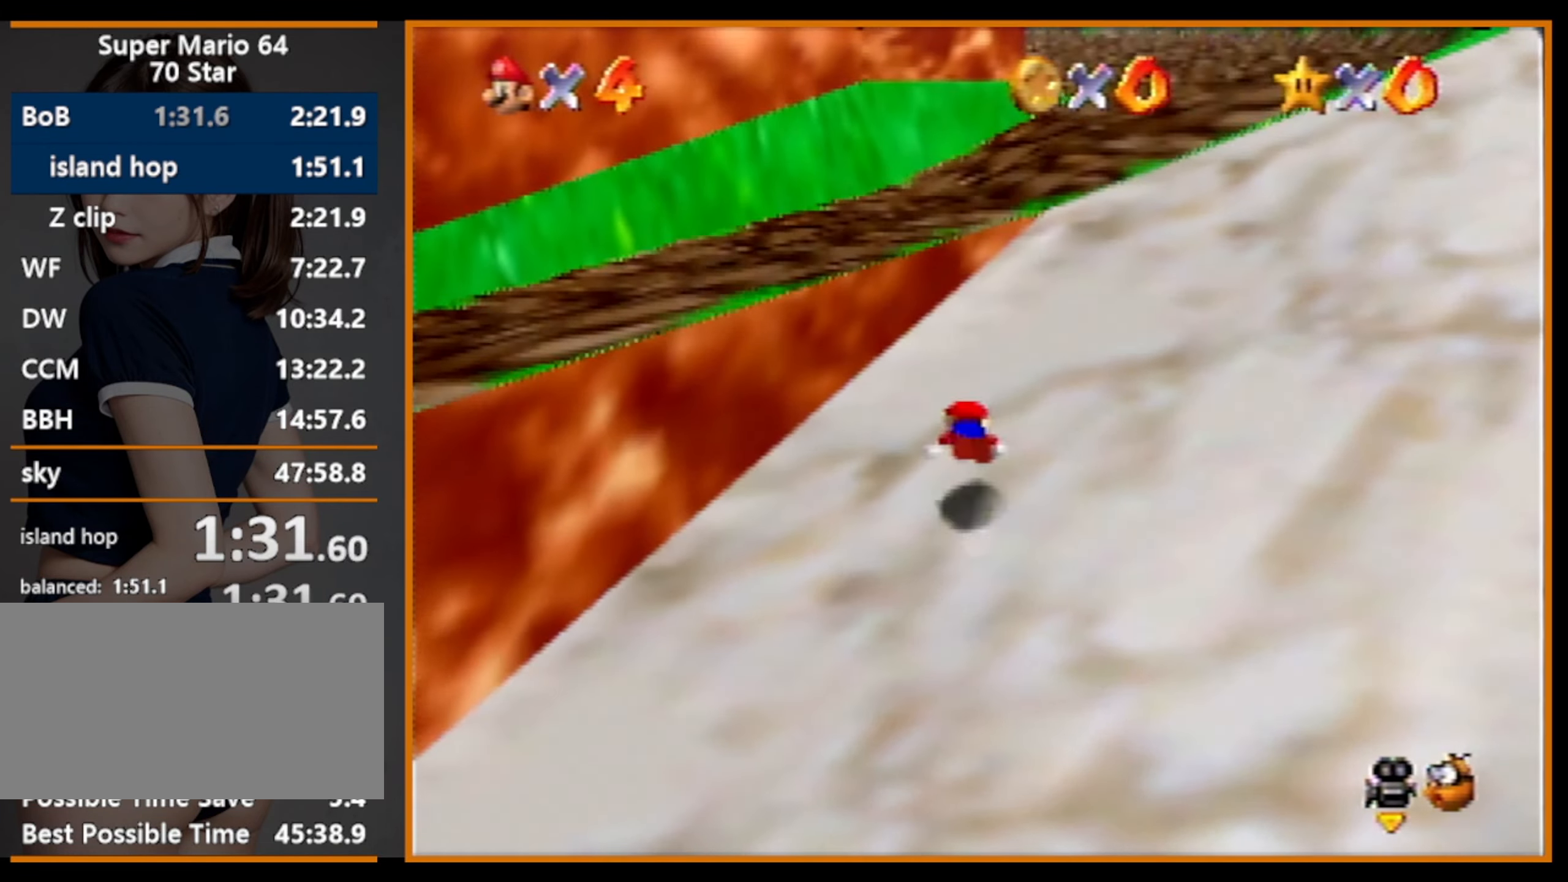
{"buttons": [], "left_stick": "up", "events": [[33, "A", "down"], [33, "B", "down"], [233, "A", "up"], [300, "B", "up"]]}
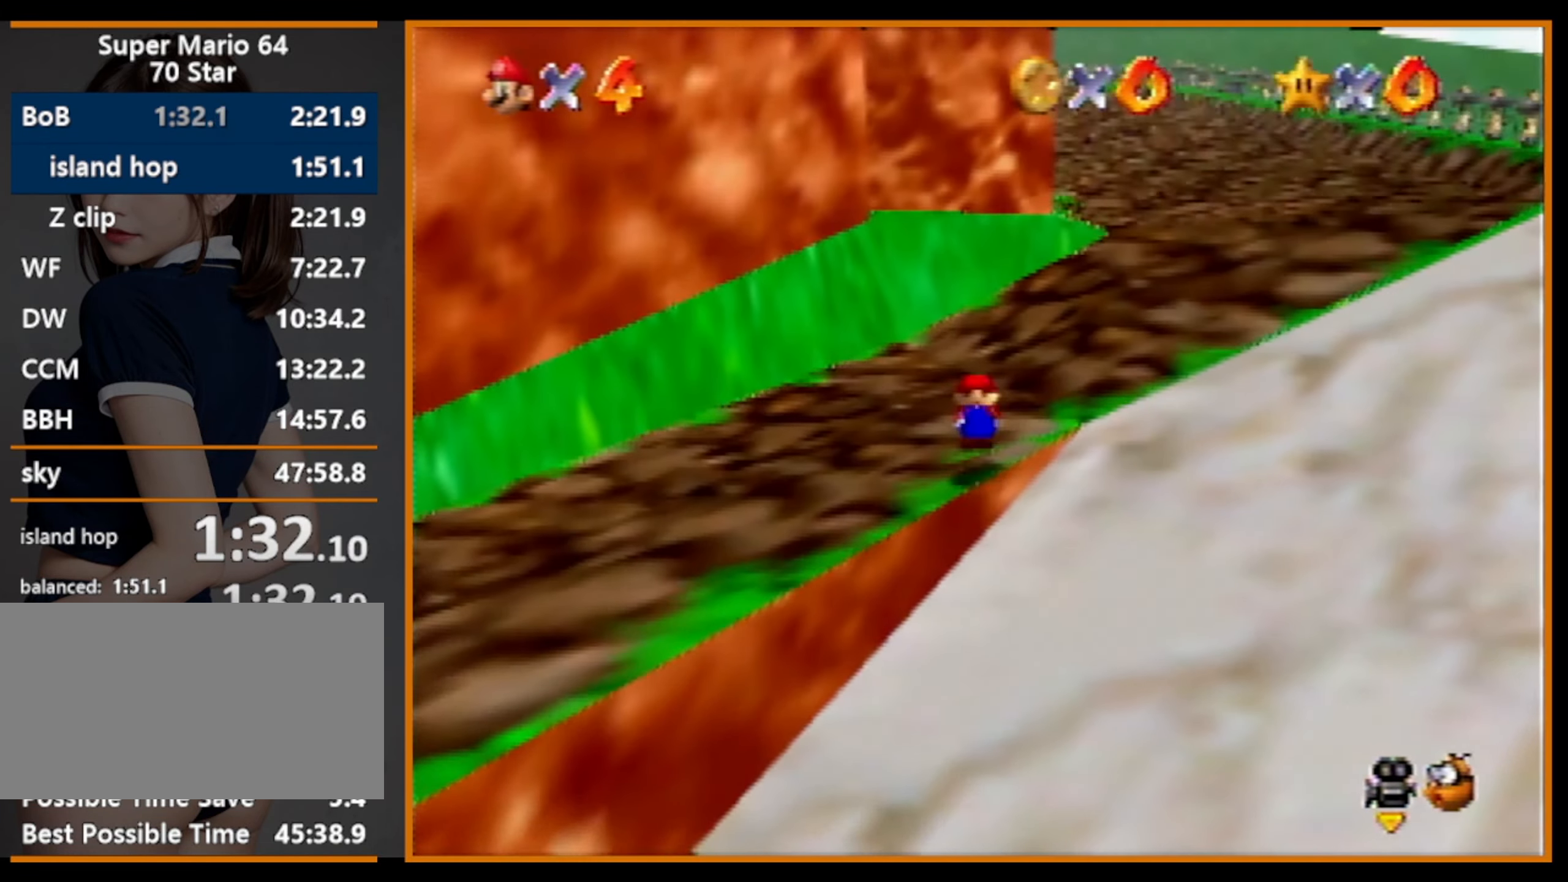
{"buttons": [], "left_stick": "up", "events": [[33, "A", "down"], [33, "B", "down"], [66, "B", "up"], [100, "A", "up"], [200, "C_RIGHT", "down"], [300, "C_RIGHT", "up"]]}
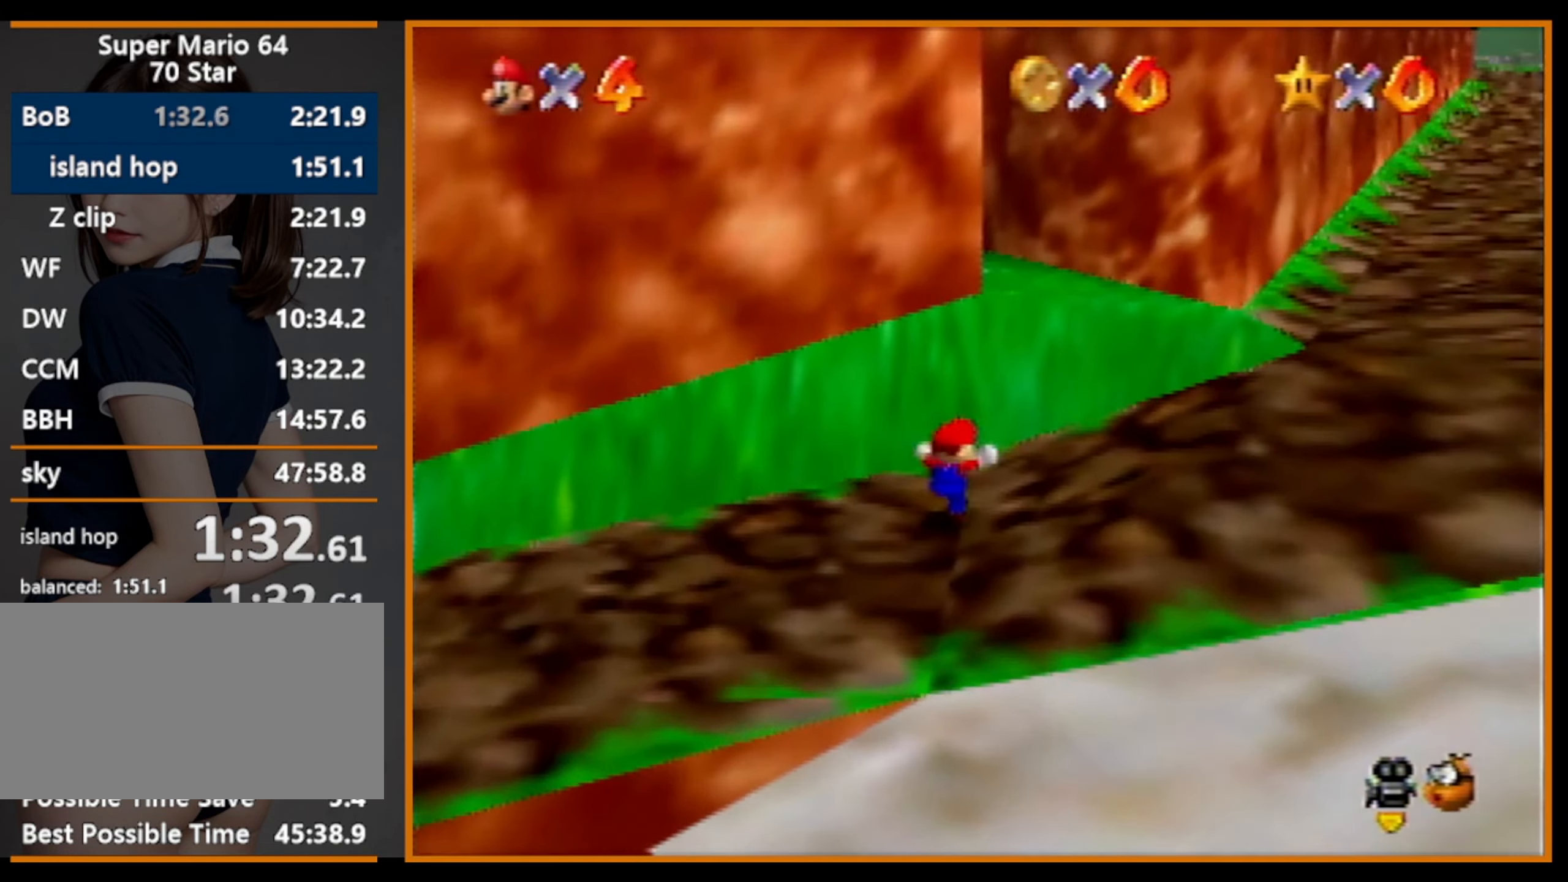
{"buttons": [], "left_stick": "up-right", "events": [[100, "B", "down"], [200, "B", "up"], [333, "B", "down"], [333, "left_stick", "up-right"], [366, "B", "up"]]}
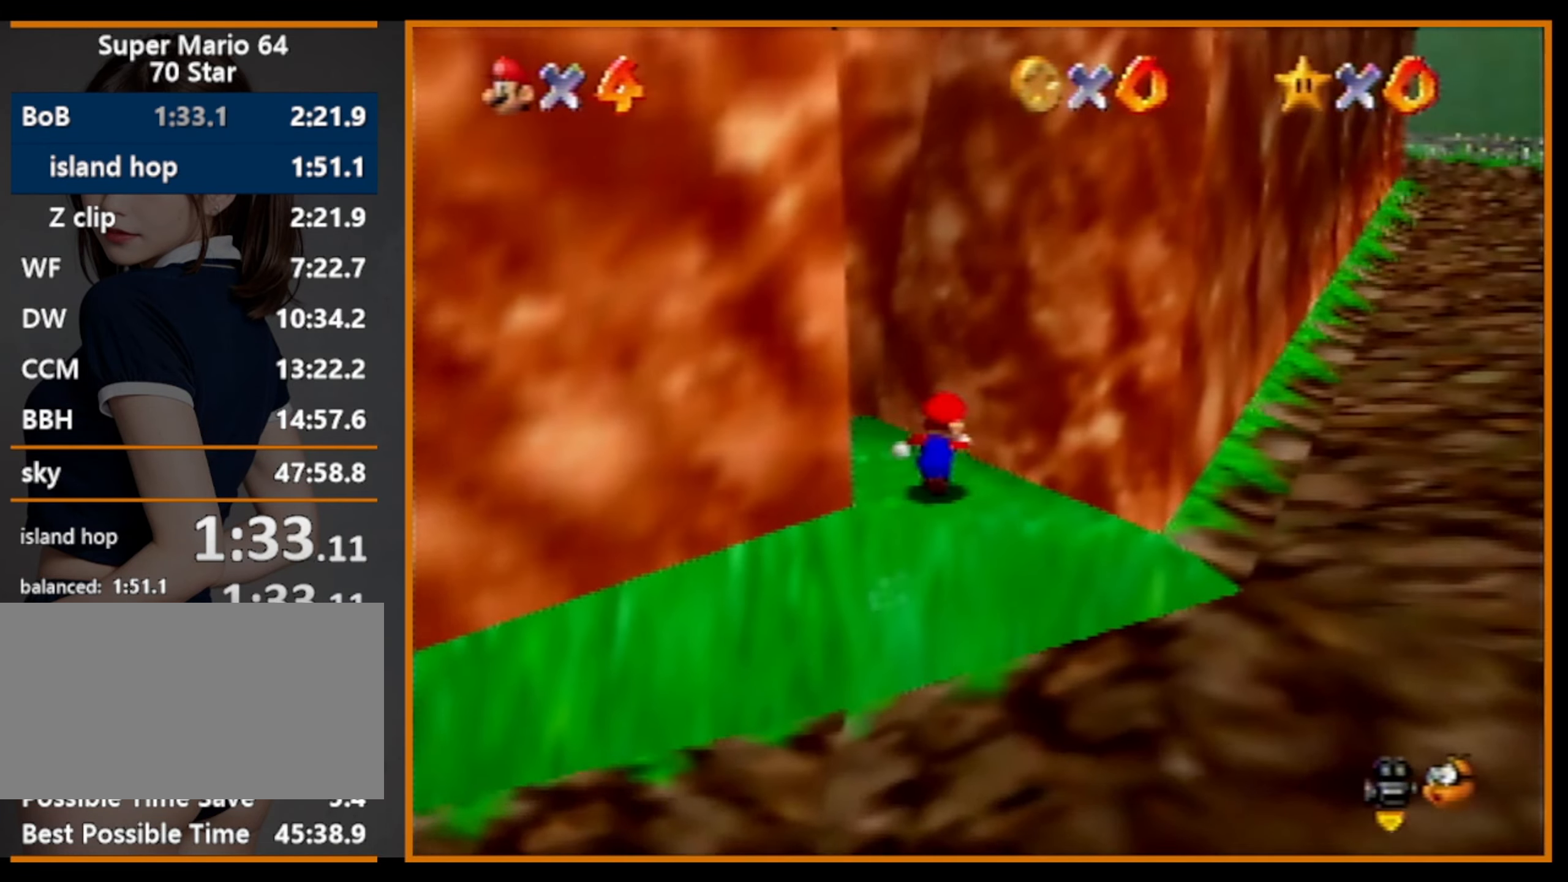
{"buttons": ["A"], "left_stick": "up", "events": [[33, "left_stick", "left"], [66, "A", "down"], [200, "A", "up"], [400, "A", "down"], [433, "left_stick", "up"]]}
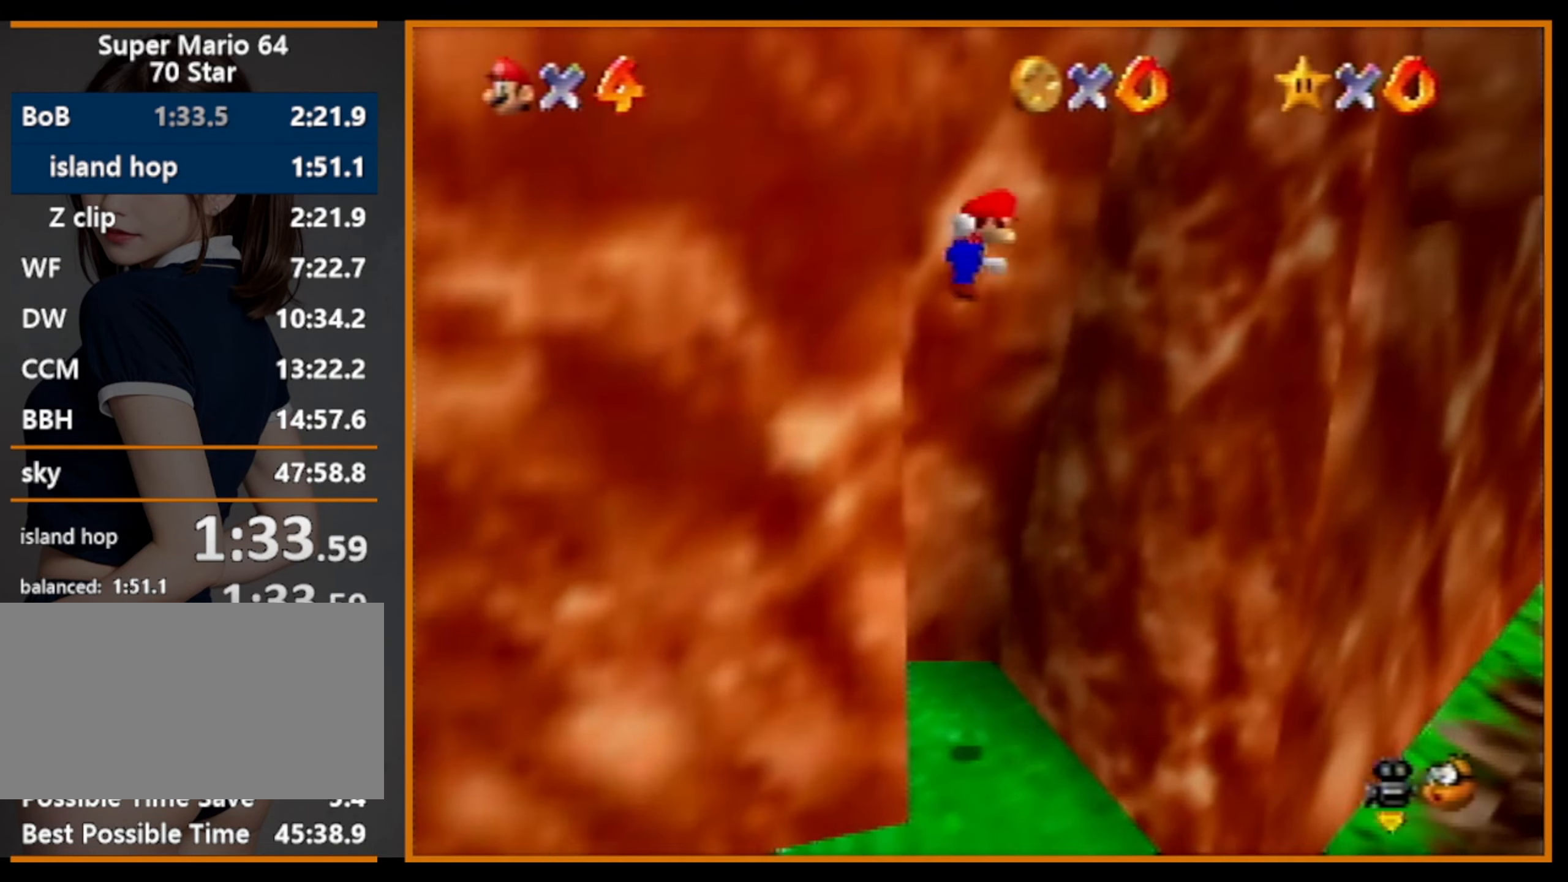
{"buttons": ["A"], "left_stick": "right", "events": [[300, "A", "up"], [400, "left_stick", "right"], [433, "A", "down"]]}
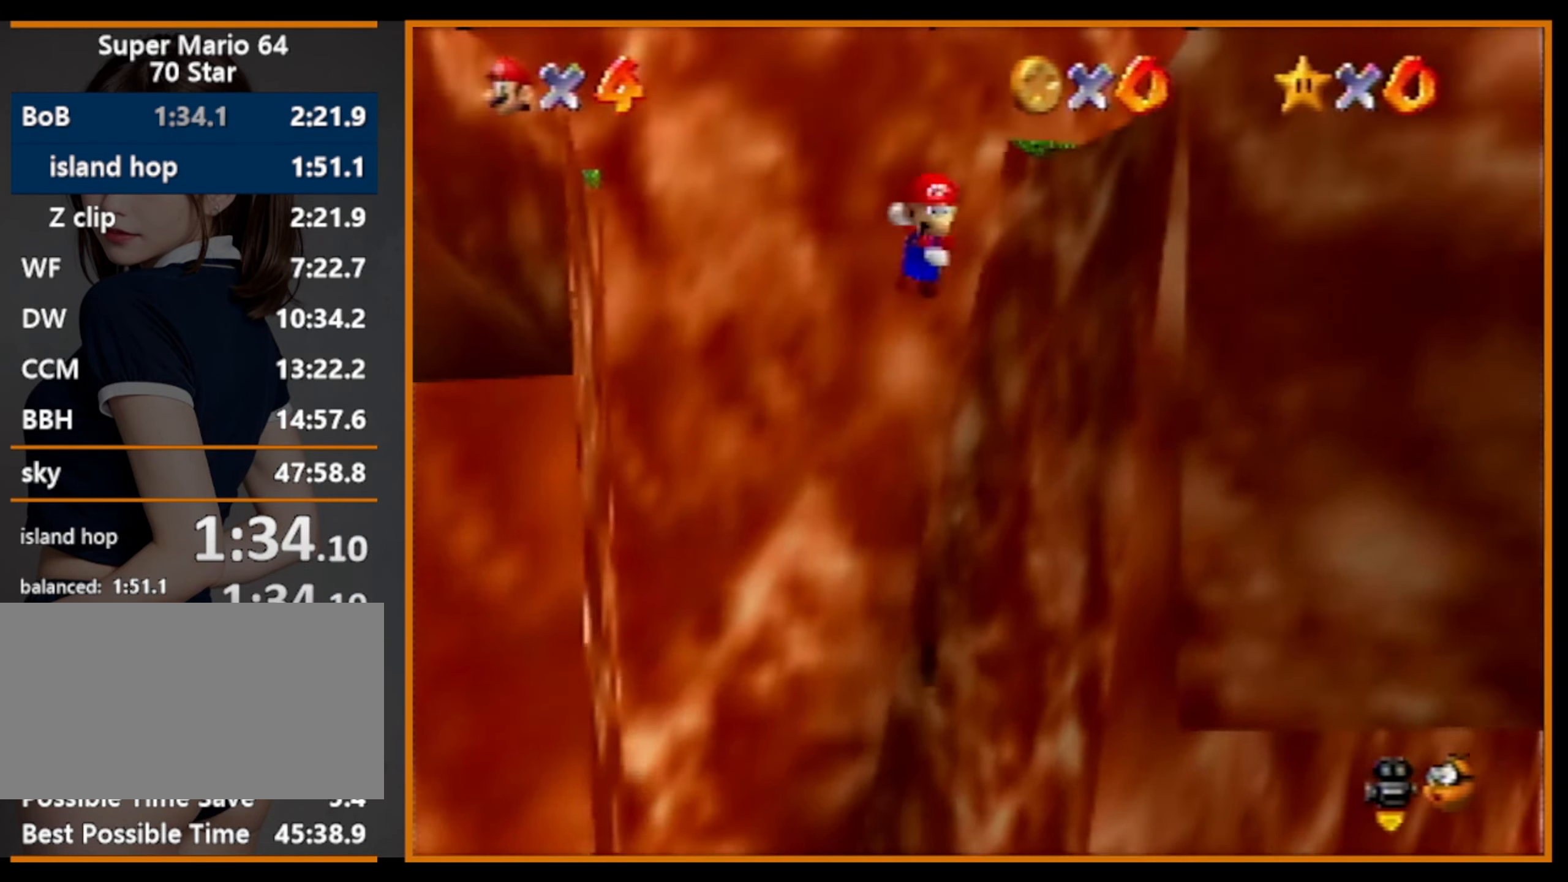
{"buttons": ["C_RIGHT"], "left_stick": "right", "events": [[200, "A", "up"], [367, "C_RIGHT", "down"], [434, "C_RIGHT", "up"], [467, "C_RIGHT", "down"]]}
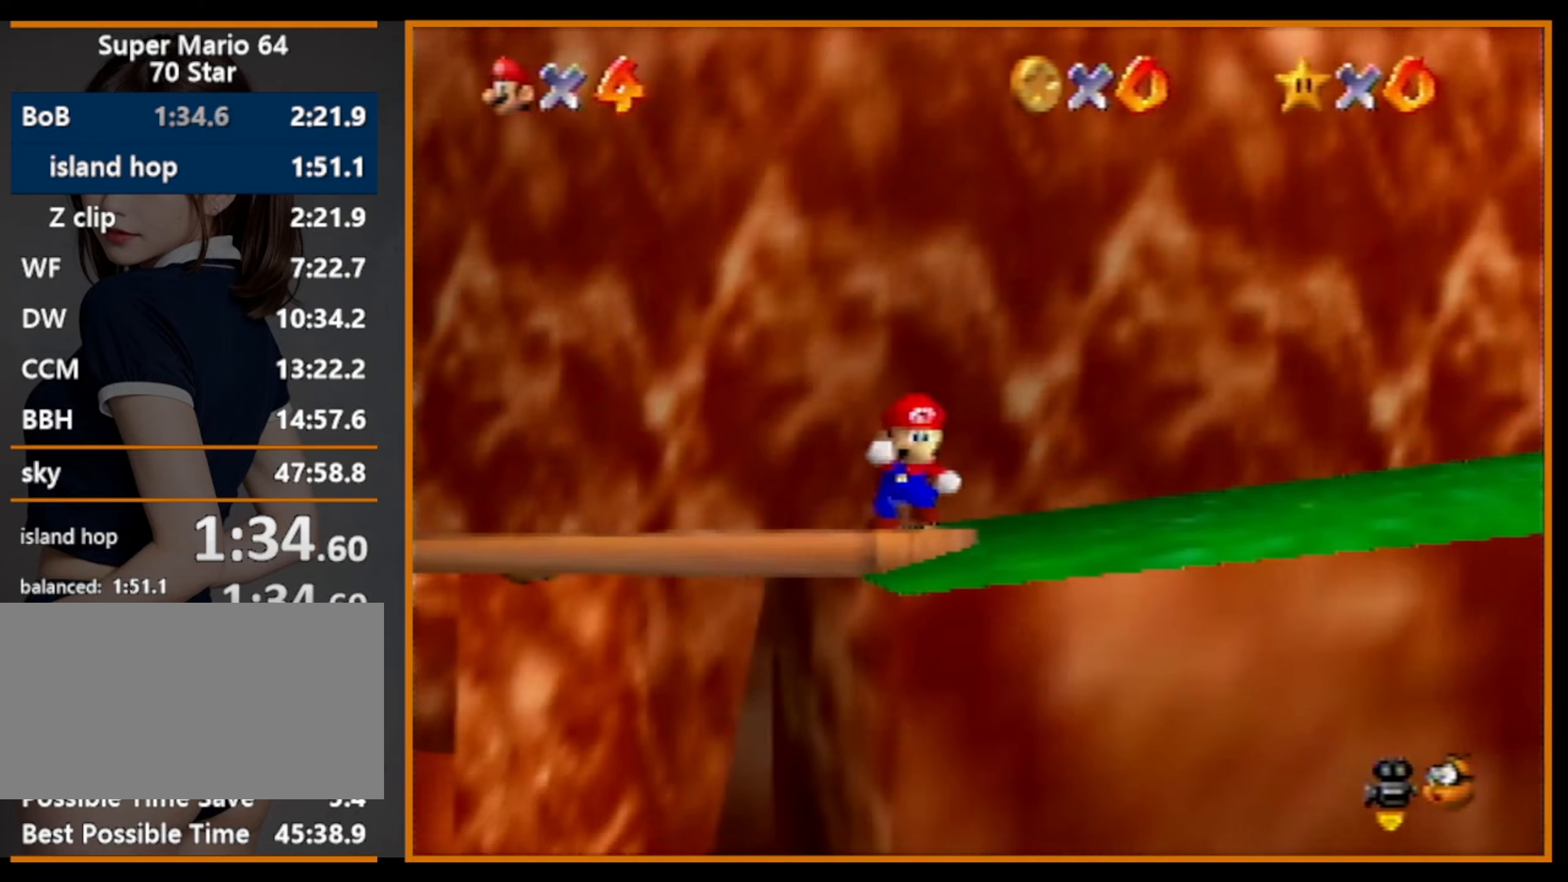
{"buttons": [], "left_stick": "up", "events": [[67, "C_RIGHT", "up"], [234, "C_LEFT", "down"], [334, "C_LEFT", "up"], [500, "left_stick", "up"]]}
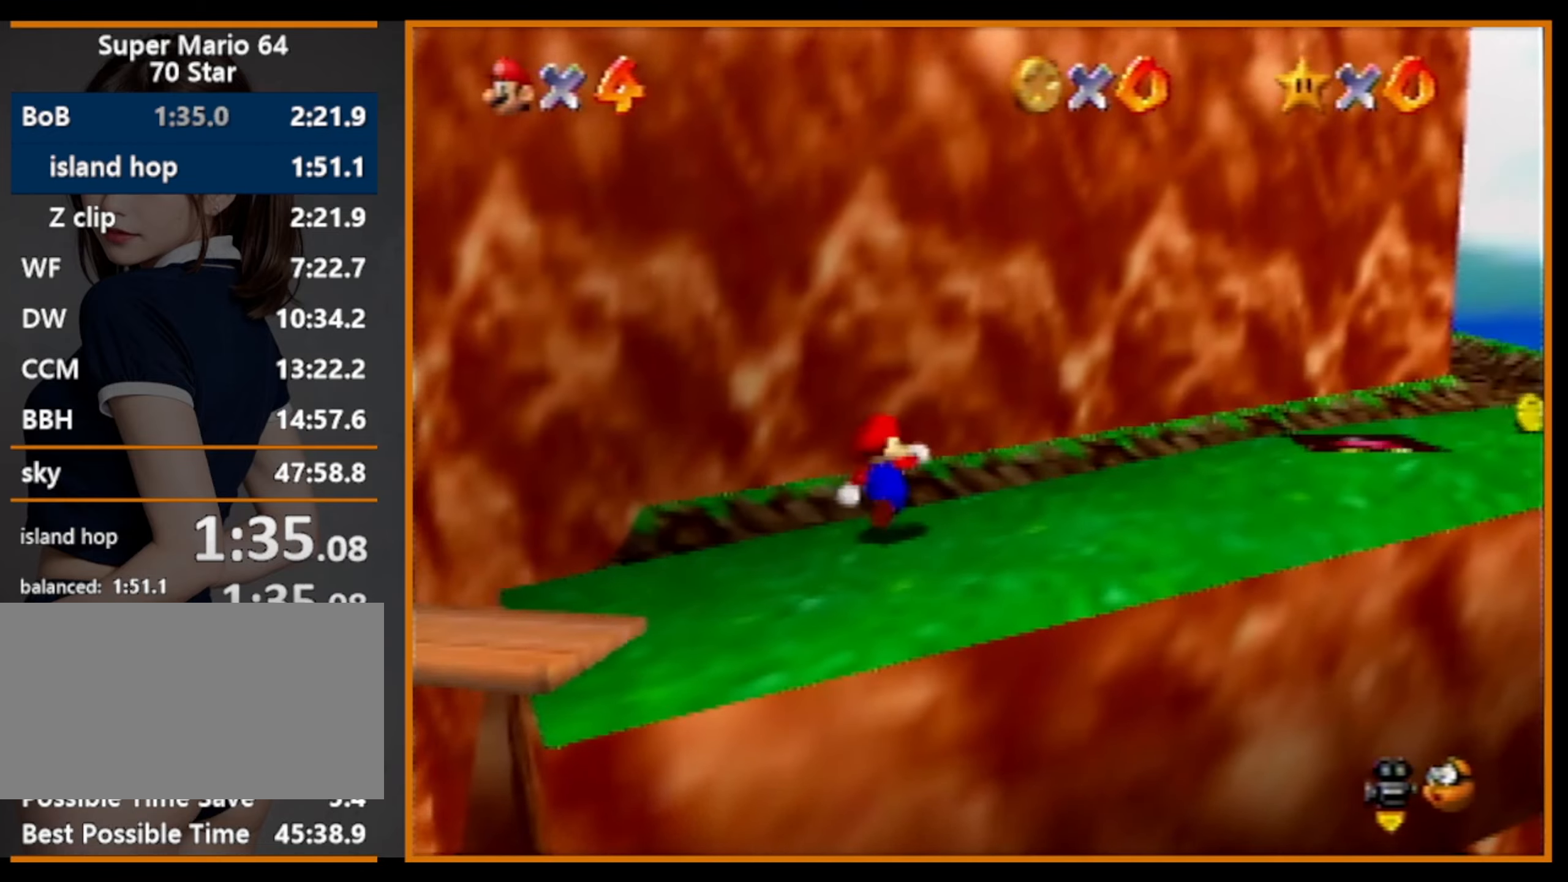
{"buttons": [], "left_stick": "center", "events": [[67, "left_stick", "up-left"], [367, "Z", "down"], [400, "A", "down"], [434, "A", "up"], [467, "Z", "up"], [500, "left_stick", "center"]]}
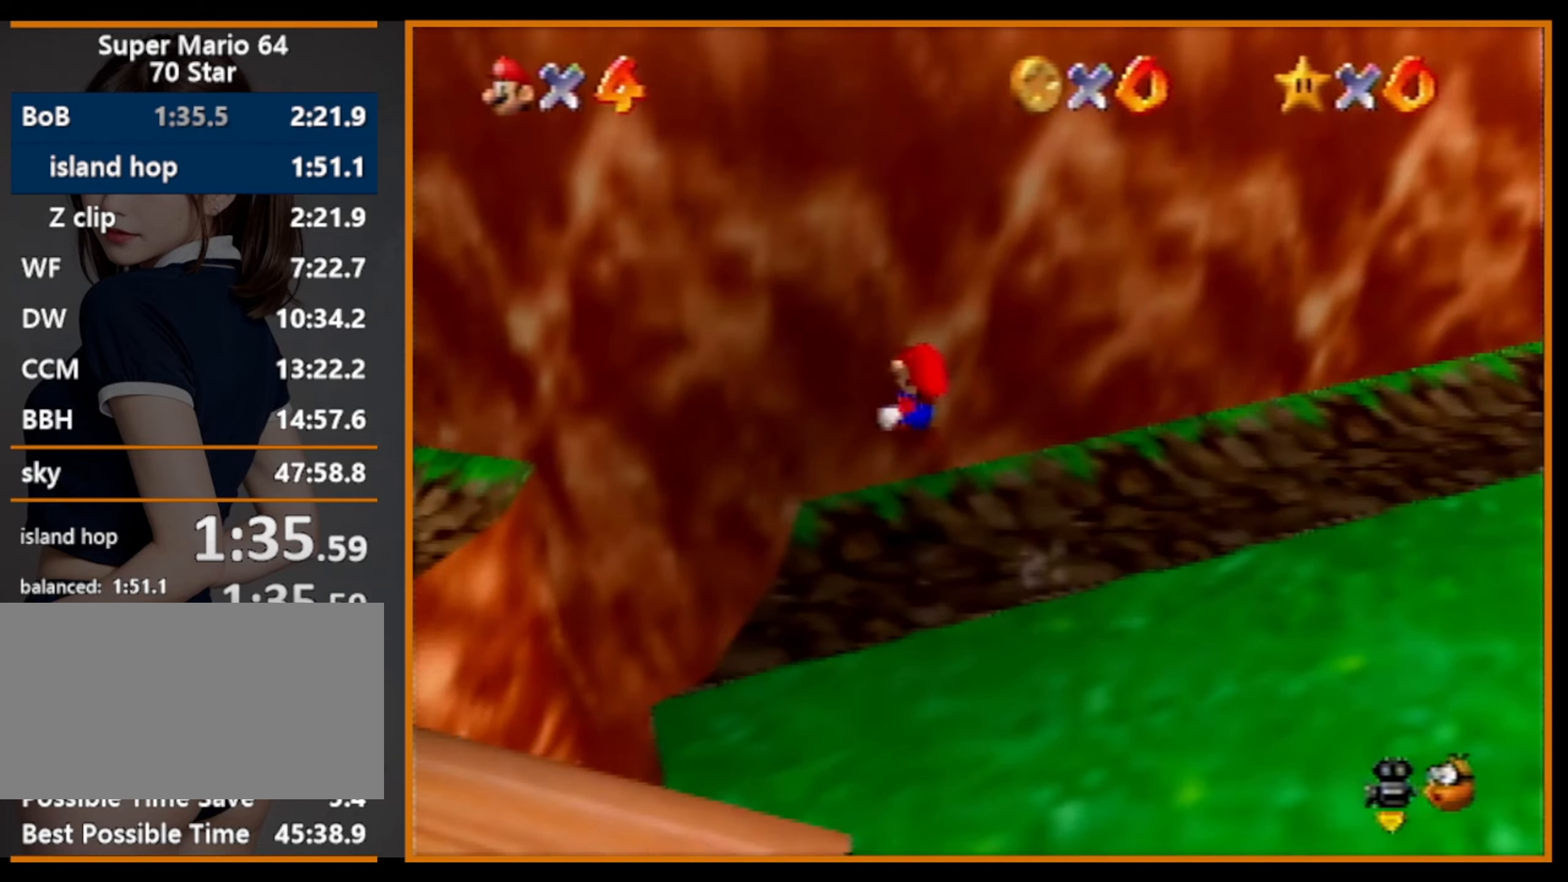
{"buttons": [], "left_stick": "down", "events": [[67, "A", "down"], [67, "left_stick", "down"], [100, "A", "up"]]}
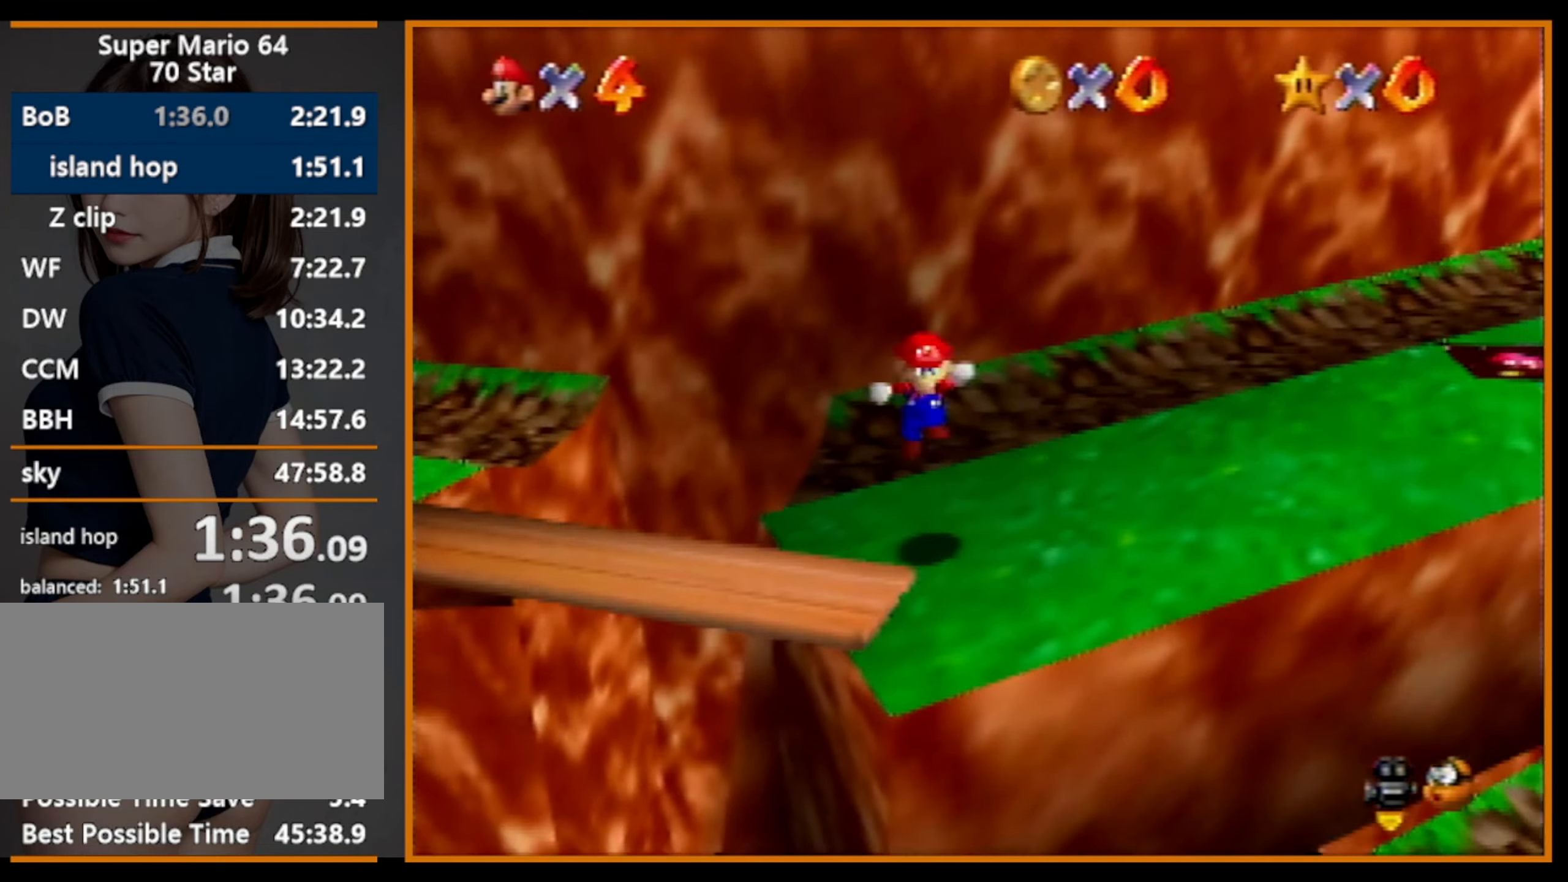
{"buttons": [], "left_stick": "down", "events": [[200, "A", "down"], [200, "B", "down"], [467, "A", "up"], [500, "B", "up"]]}
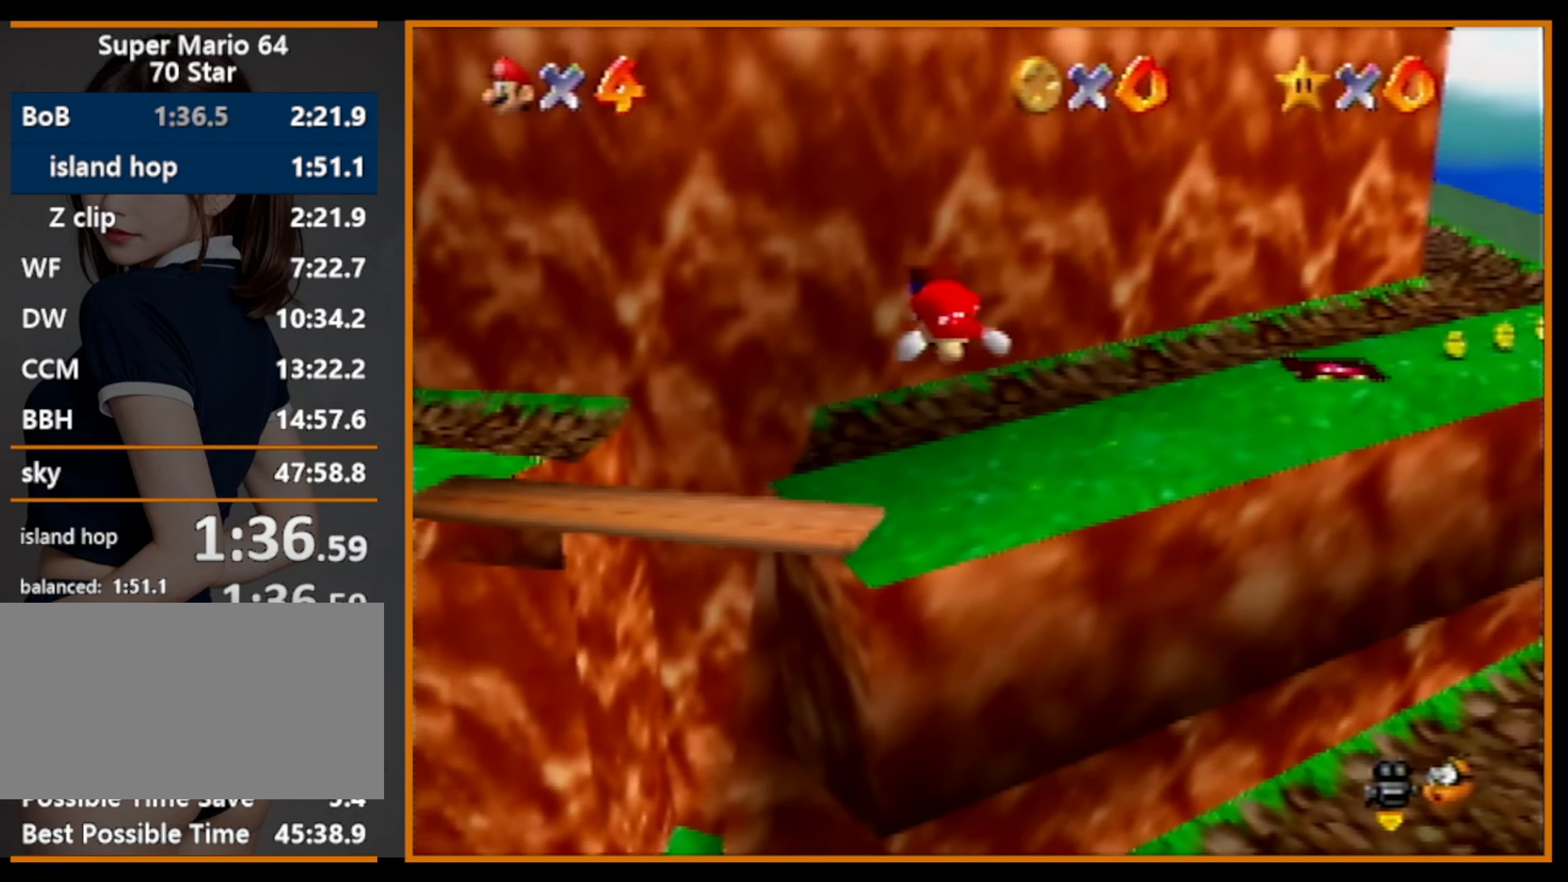
{"buttons": [], "left_stick": "down", "events": []}
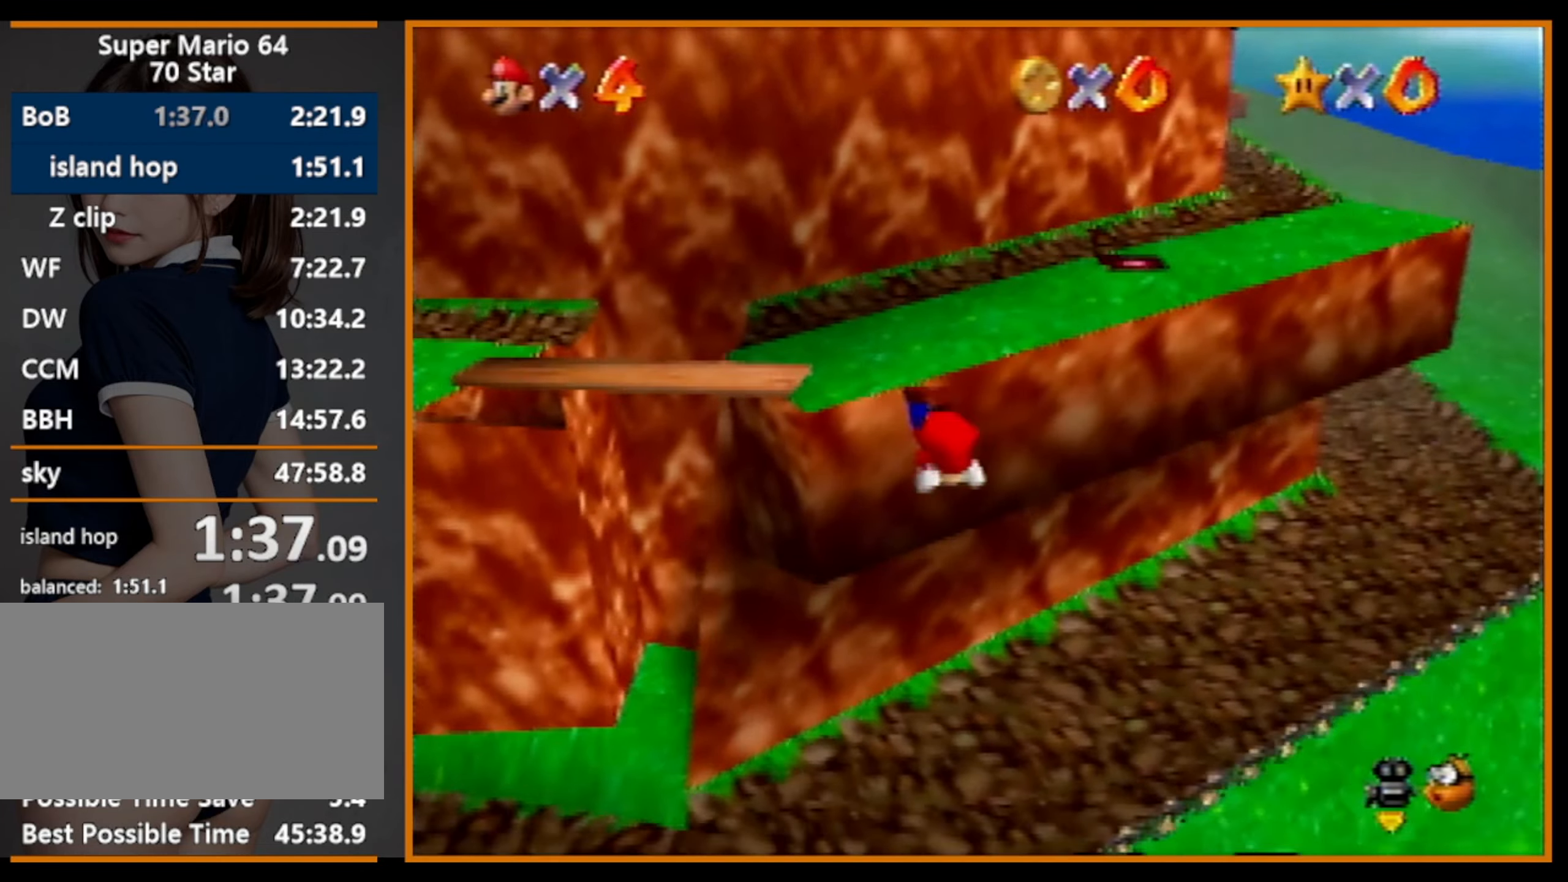
{"buttons": ["C_LEFT"], "left_stick": "down-right", "events": [[334, "B", "down"], [334, "left_stick", "down-right"], [367, "A", "down"], [367, "B", "up"], [400, "A", "up"], [467, "C_LEFT", "down"]]}
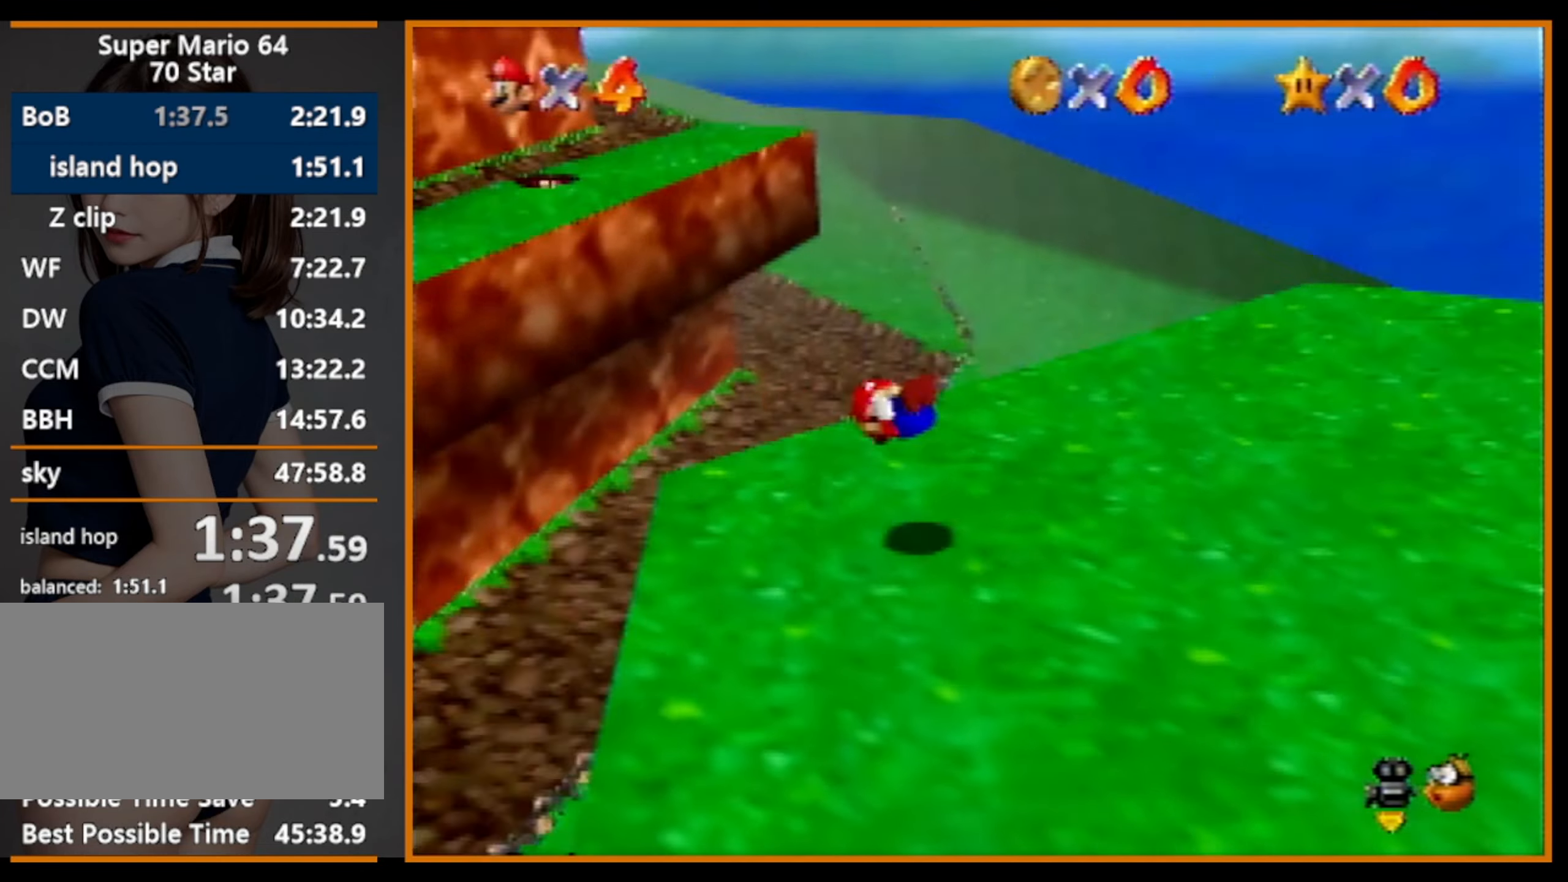
{"buttons": [], "left_stick": "up-right", "events": [[34, "C_LEFT", "up"], [34, "left_stick", "right"], [167, "left_stick", "up-right"]]}
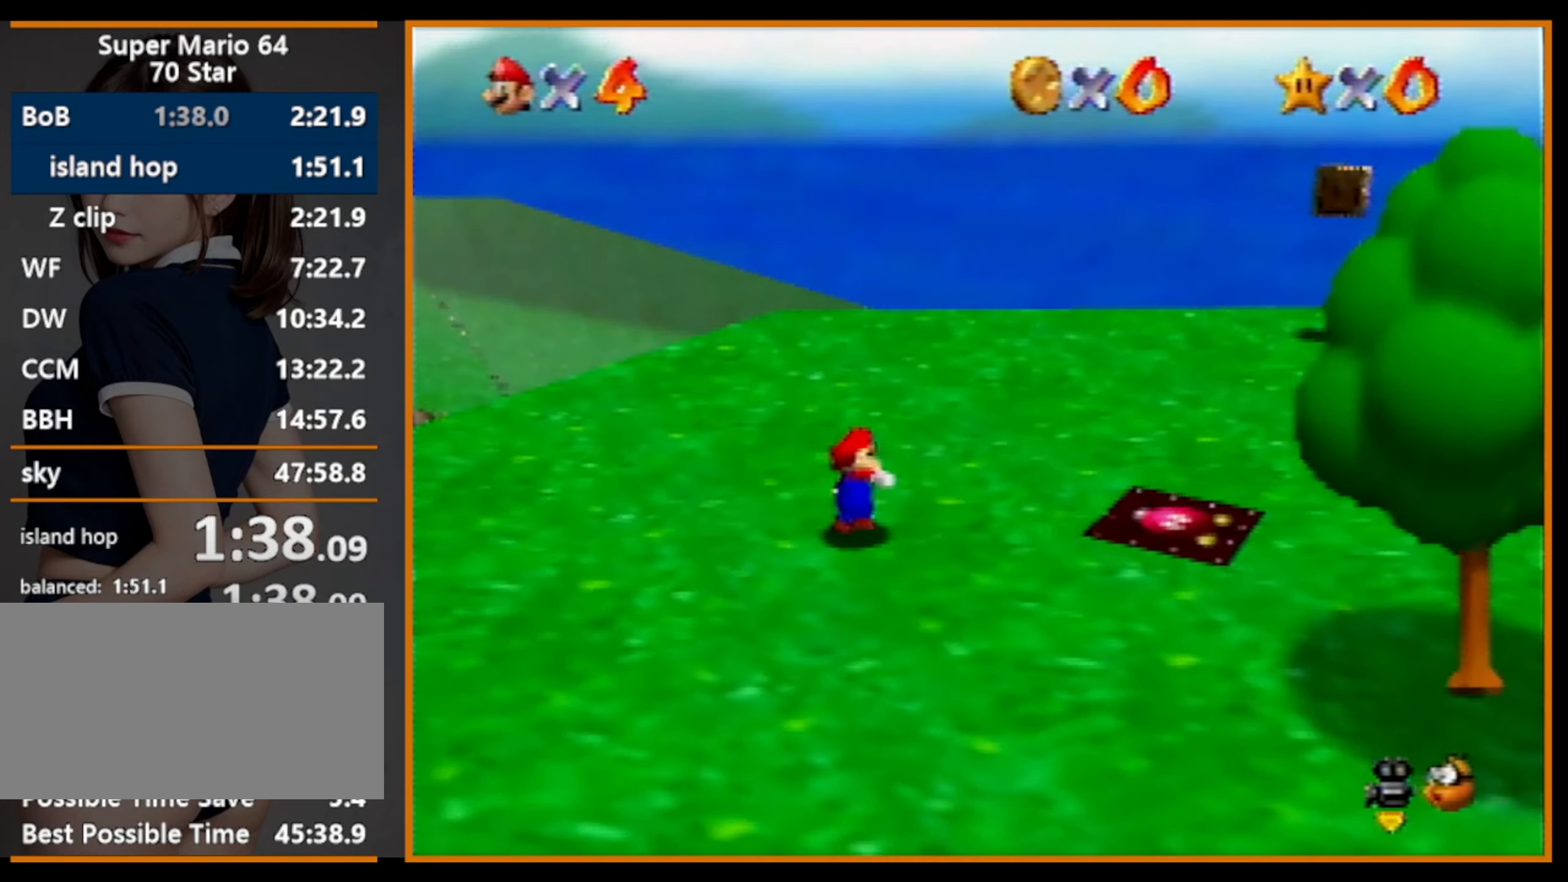
{"buttons": ["A", "C_DOWN"], "left_stick": "up-right", "events": [[34, "B", "down"], [34, "R1", "down"], [167, "R1", "up"], [234, "B", "up"], [434, "A", "down"], [434, "B", "down"], [467, "B", "up"], [467, "C_DOWN", "down"]]}
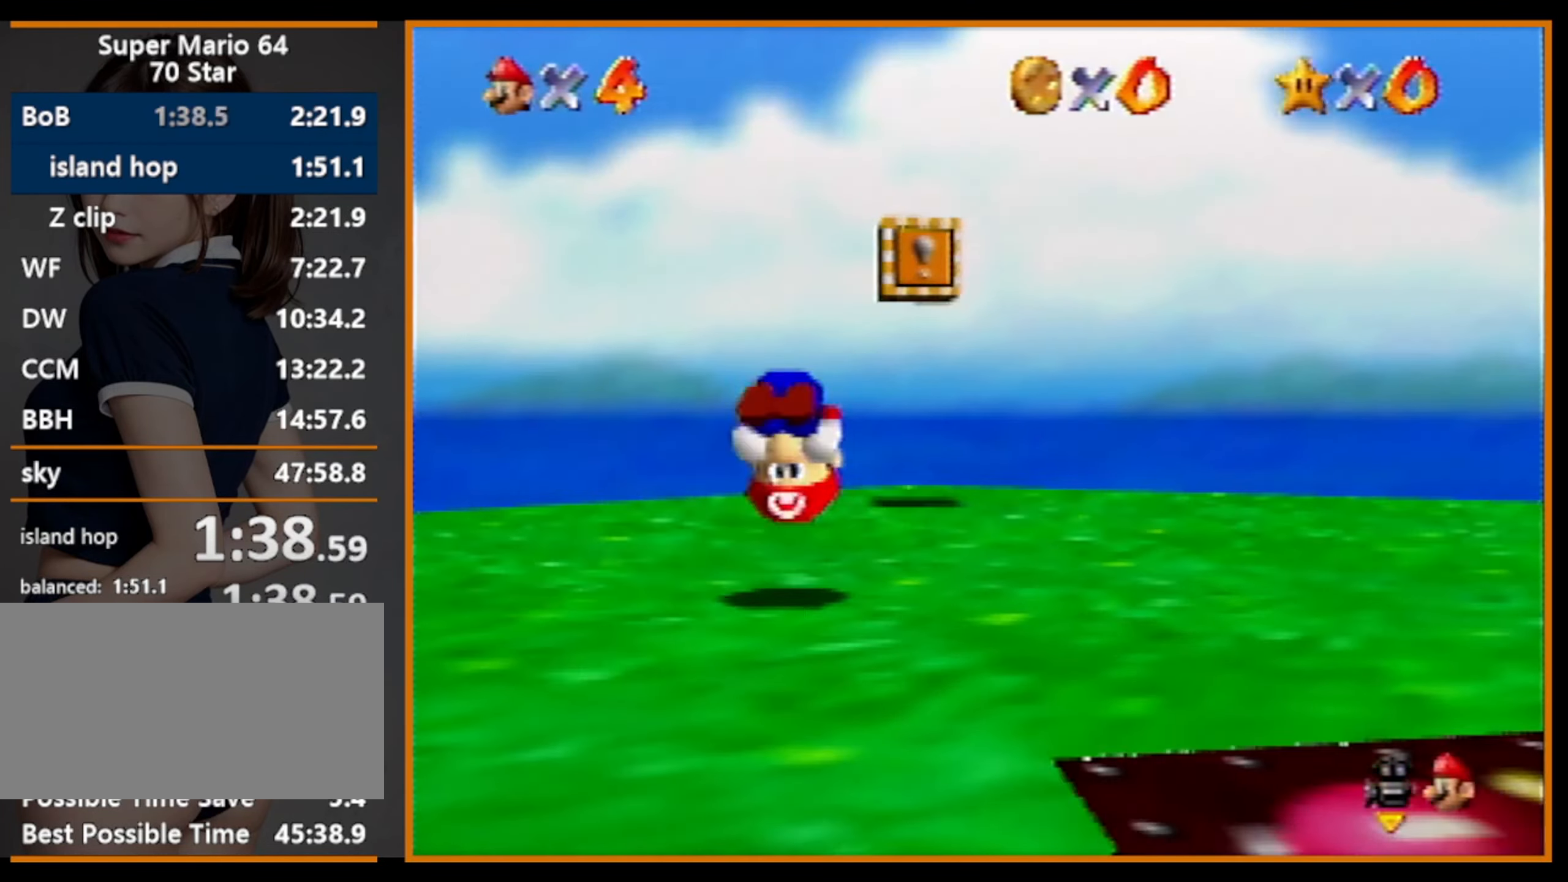
{"buttons": [], "left_stick": "center", "events": [[34, "A", "up"], [34, "left_stick", "up"], [67, "C_DOWN", "up"], [467, "A", "down"], [500, "A", "up"], [500, "left_stick", "center"]]}
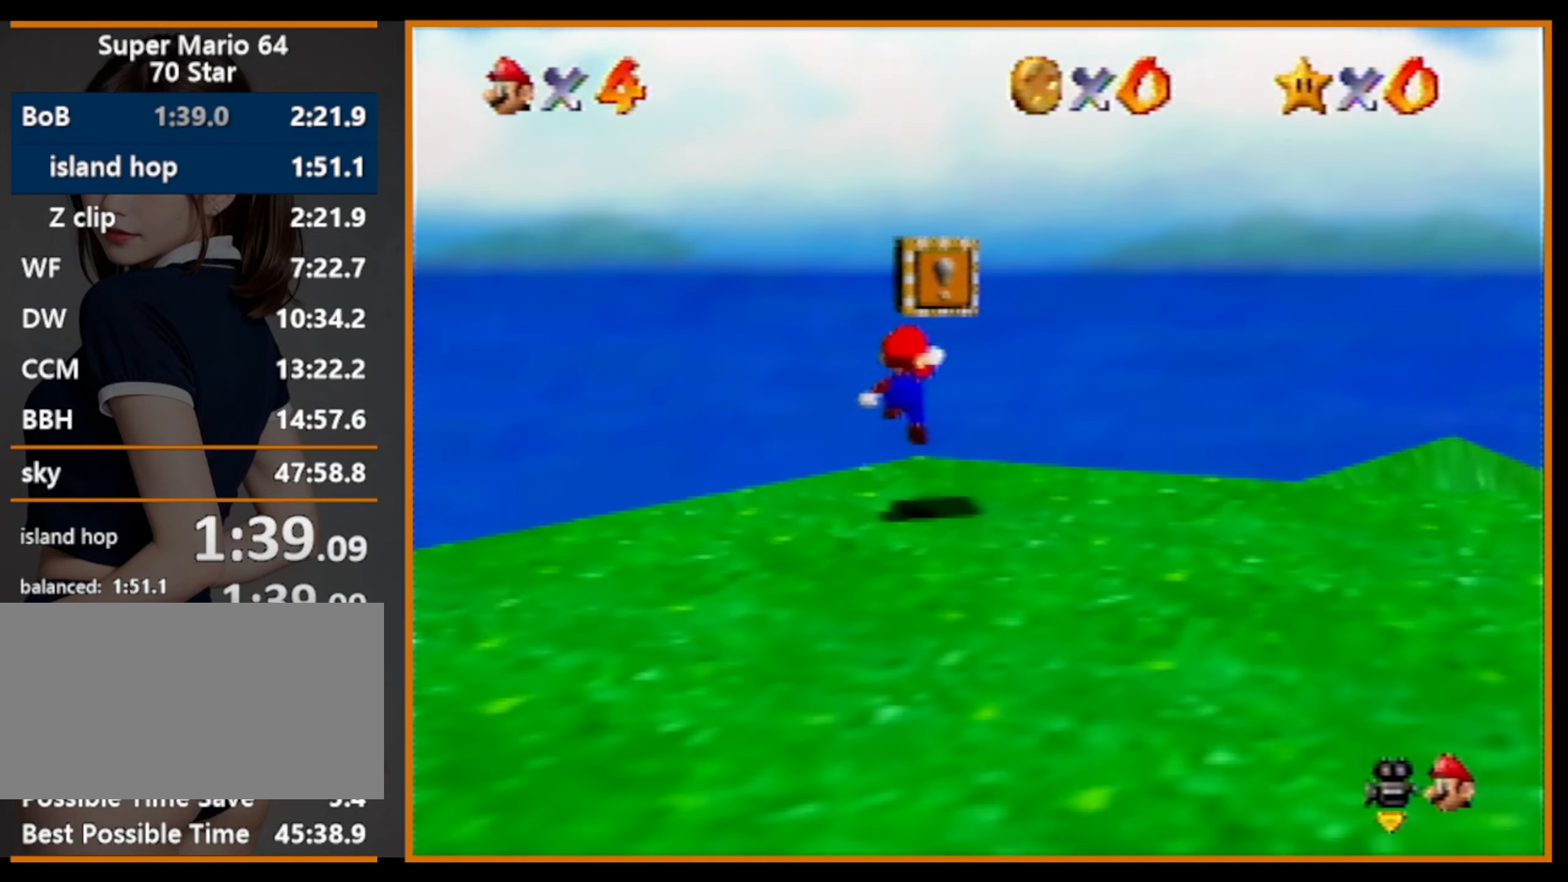
{"buttons": [], "left_stick": "center", "events": [[34, "left_stick", "down"], [67, "Z", "down"], [300, "Z", "up"], [334, "left_stick", "center"]]}